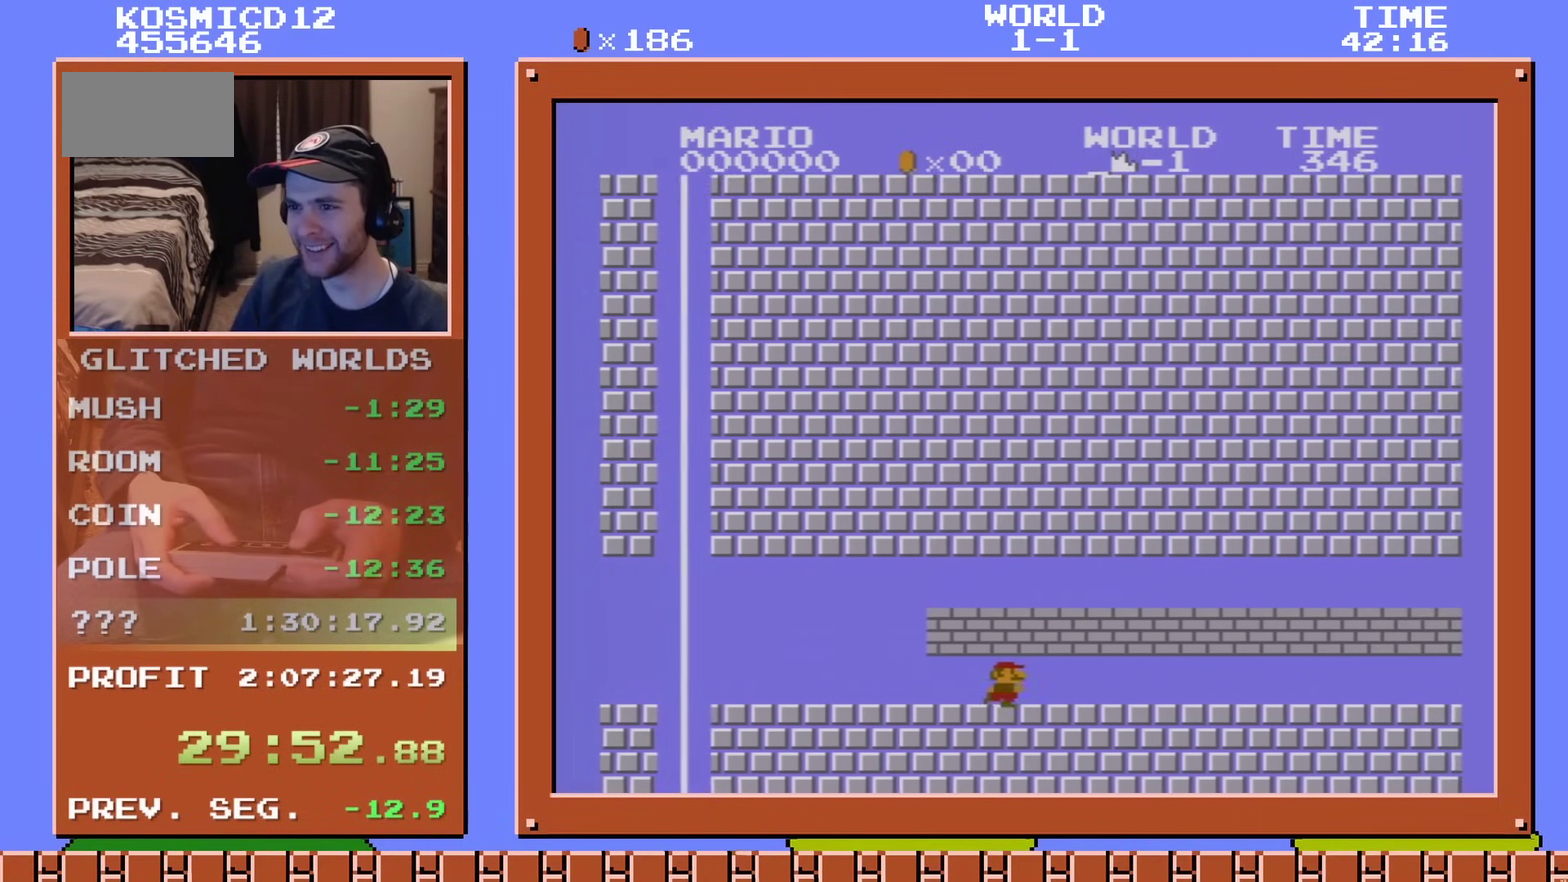
Gameplay with a controller (Nintendo layout); each line is a JSON object with the inputs held at the frame after it (dt_ms = milliseconds from this image to that frame). "events" lists button and stick changes between this image and that frame as [ms after this image, input, new state], when the widget could be followed in between. Not read: L3 R3.
{"dt_ms": 501, "buttons": ["B", "DPAD_RIGHT"], "events": []}
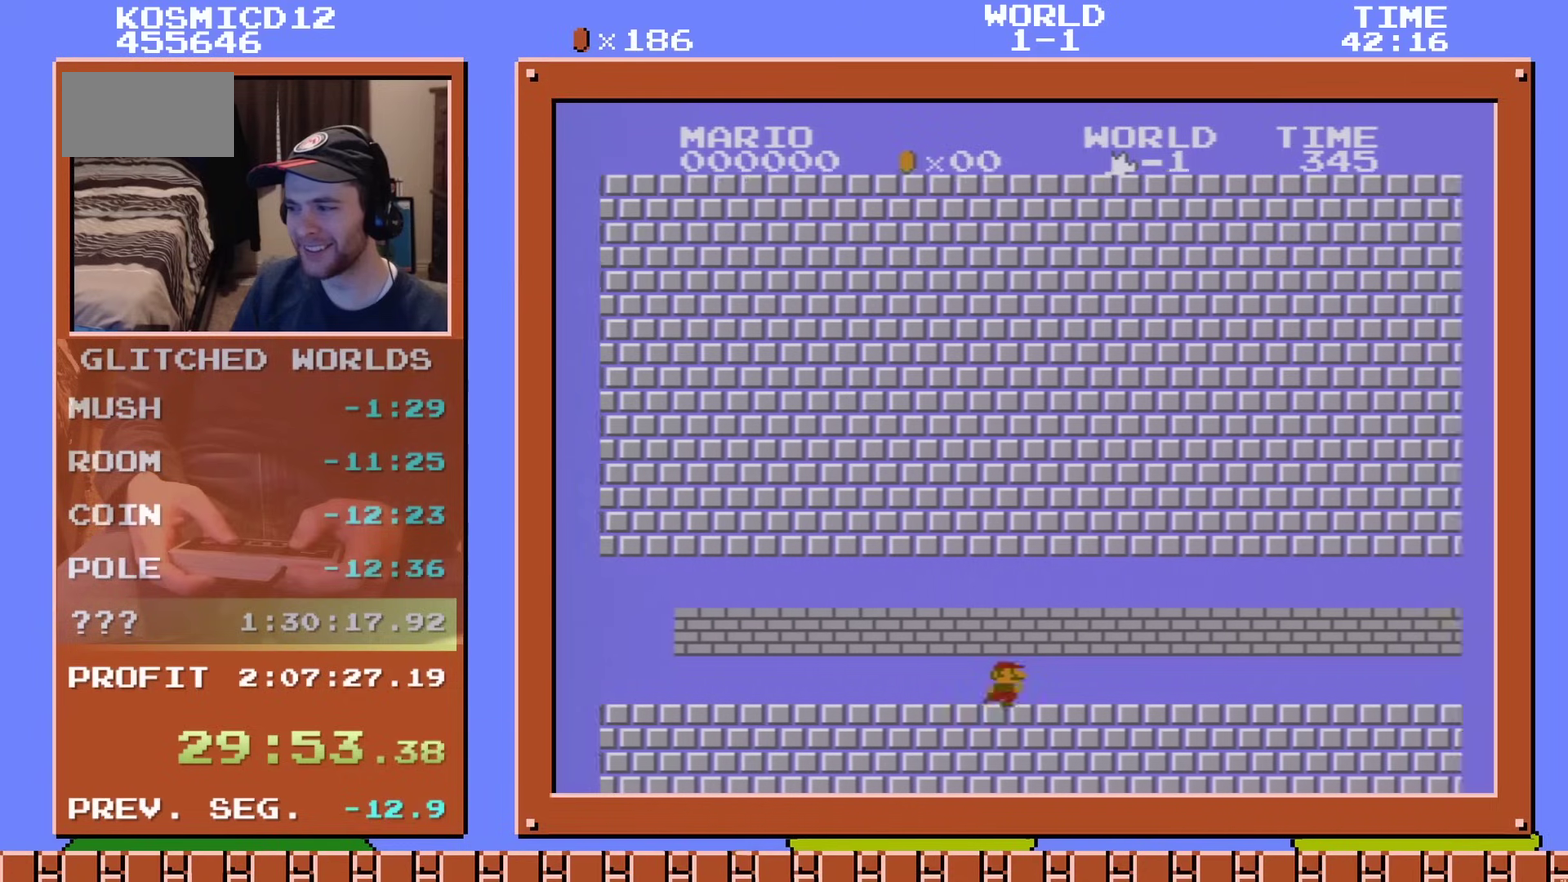
{"dt_ms": 701, "buttons": ["B", "DPAD_RIGHT"], "events": [[233, "A", "down"], [283, "A", "up"], [384, "A", "down"], [517, "A", "up"], [600, "A", "down"], [684, "A", "up"]]}
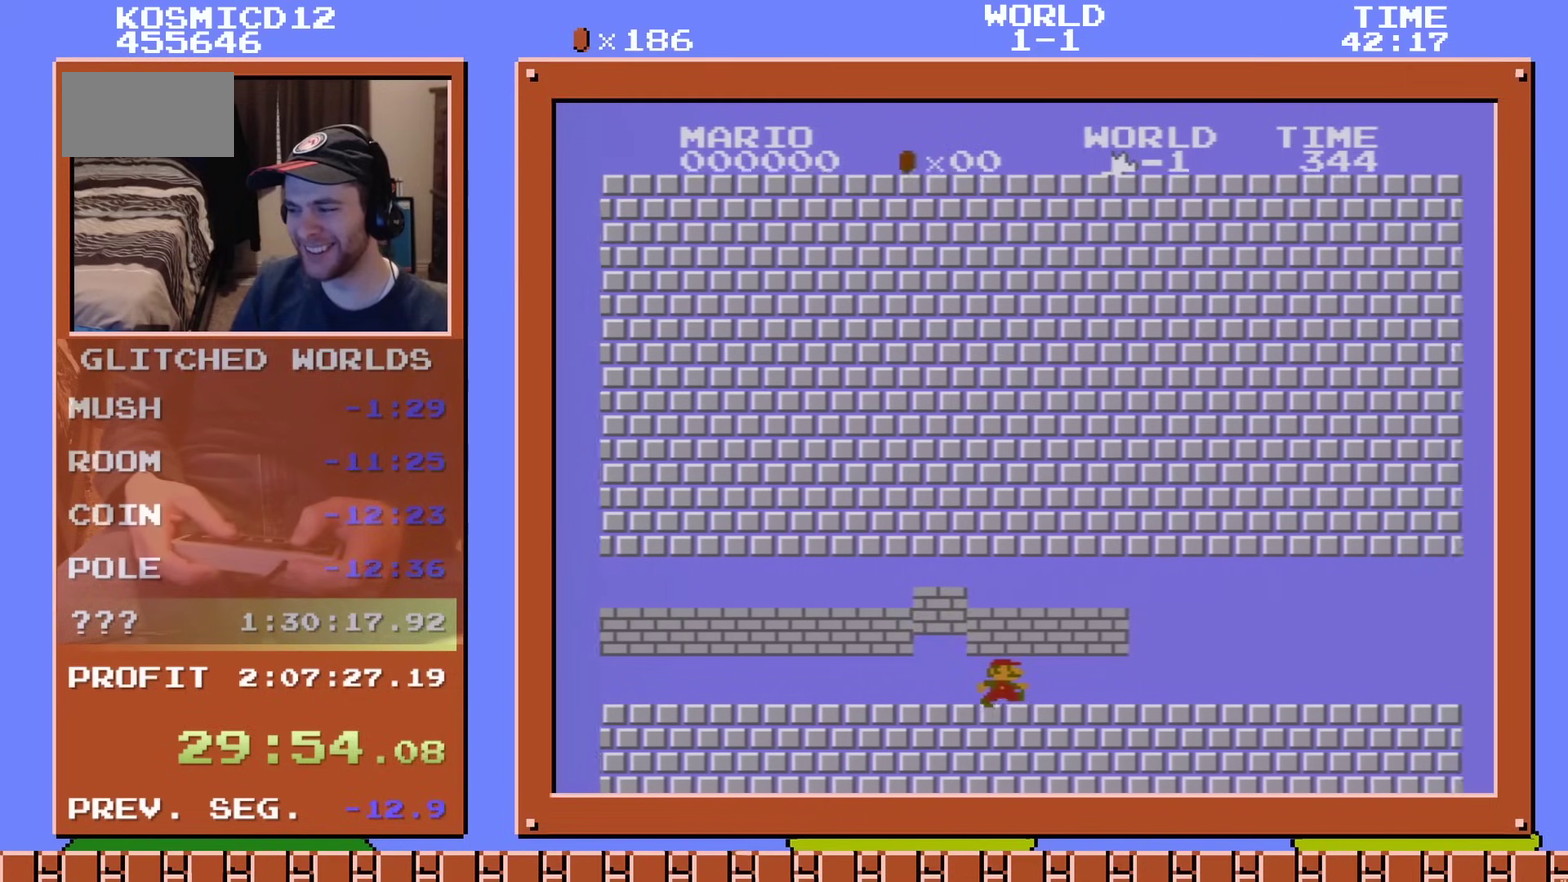
{"dt_ms": 283, "buttons": ["B", "DPAD_RIGHT"], "events": [[133, "A", "down"], [216, "A", "up"]]}
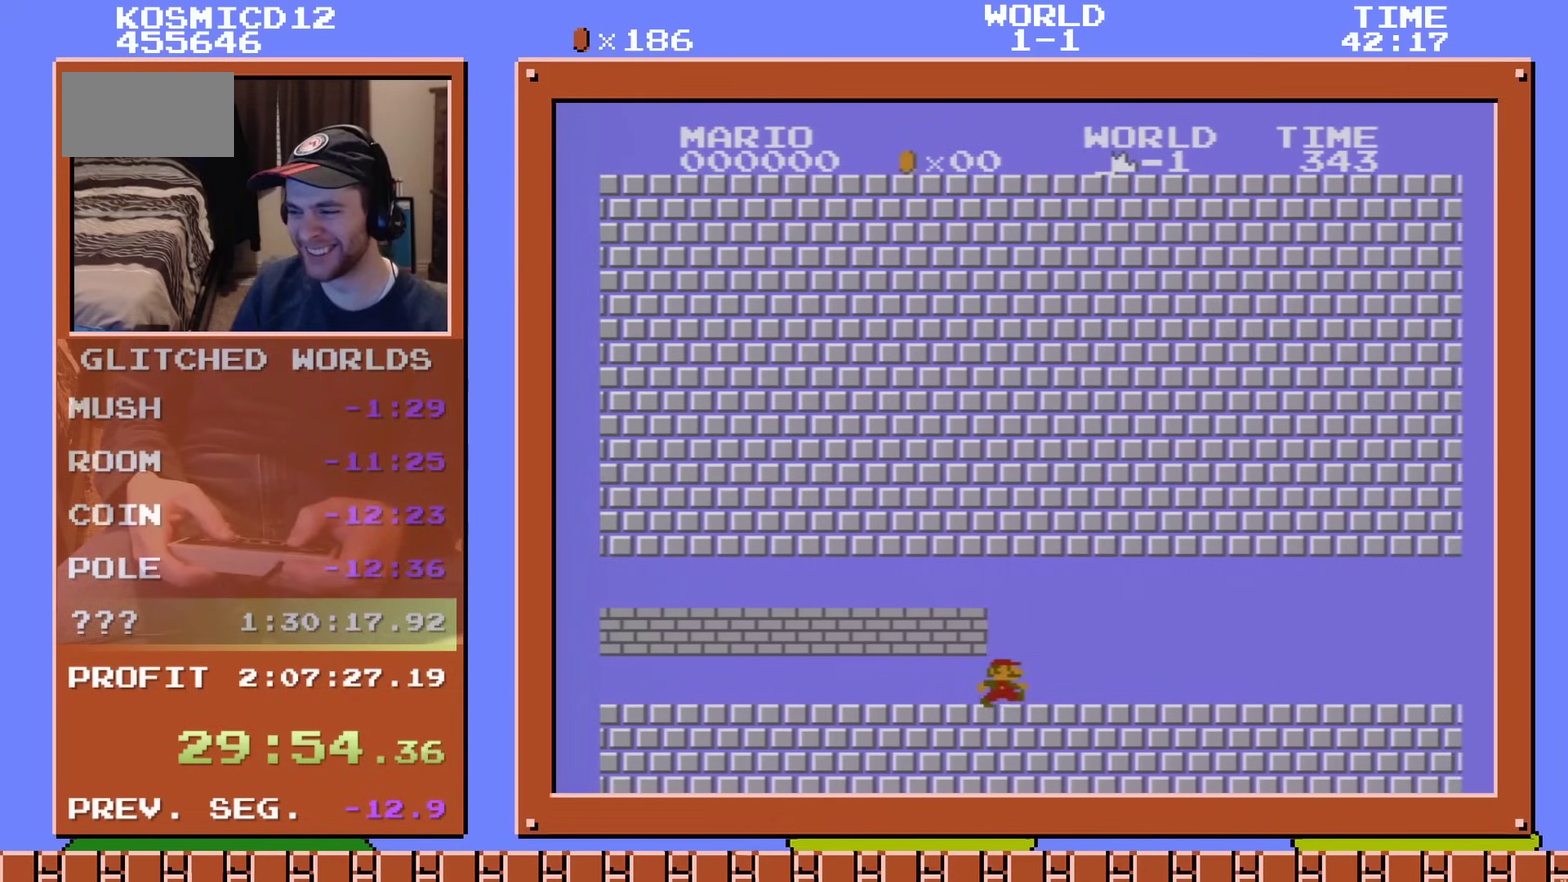
{"dt_ms": 401, "buttons": ["B", "DPAD_RIGHT"], "events": [[184, "A", "down"], [317, "A", "up"]]}
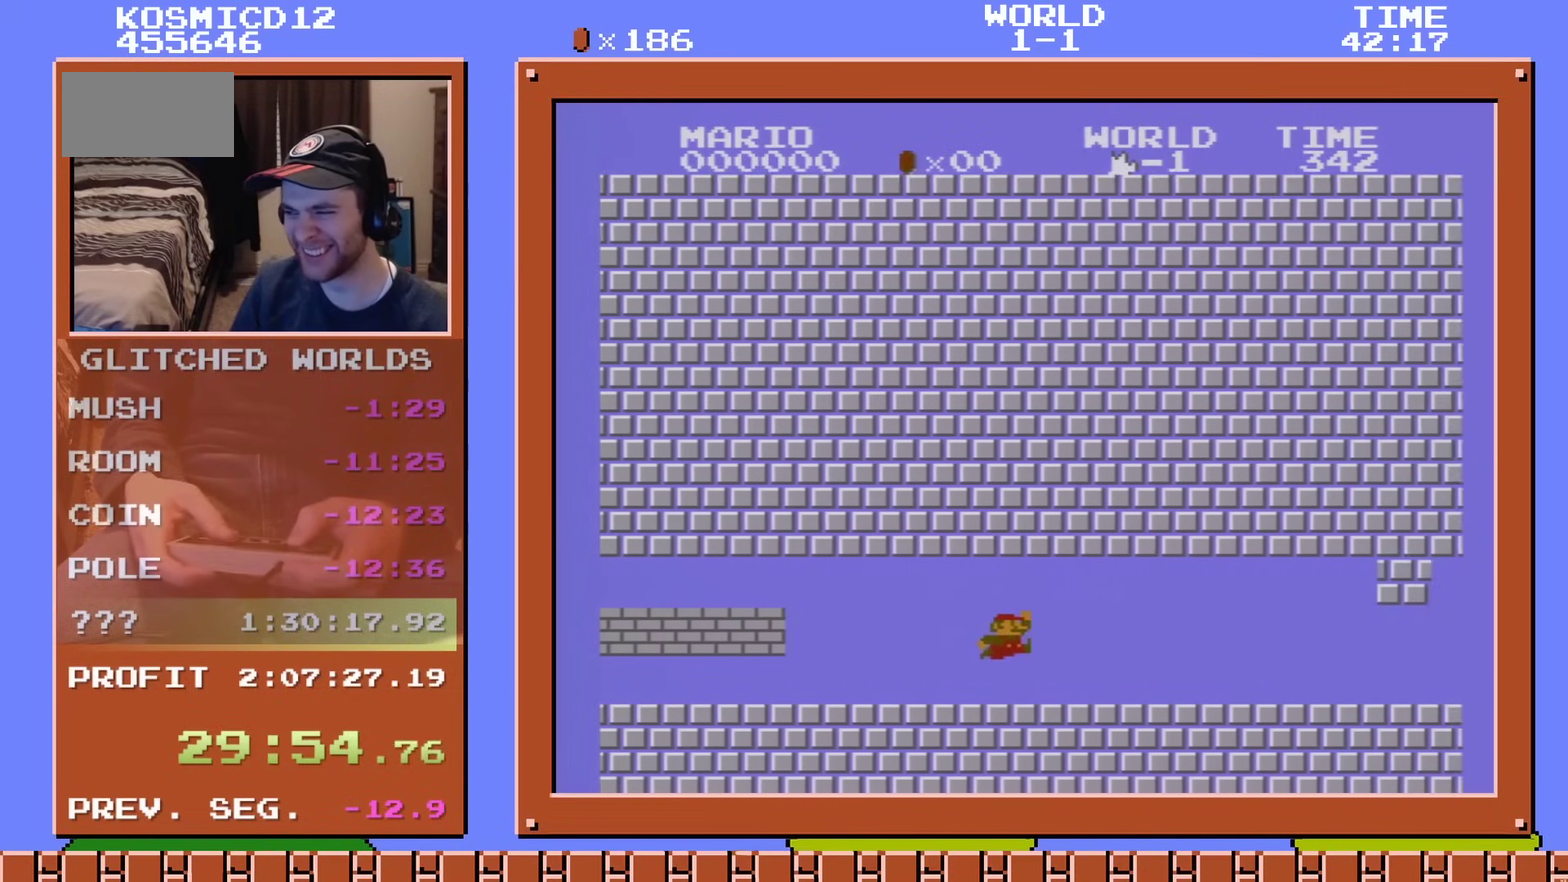
{"dt_ms": 300, "buttons": ["B", "DPAD_RIGHT"], "events": [[150, "A", "down"], [283, "A", "up"]]}
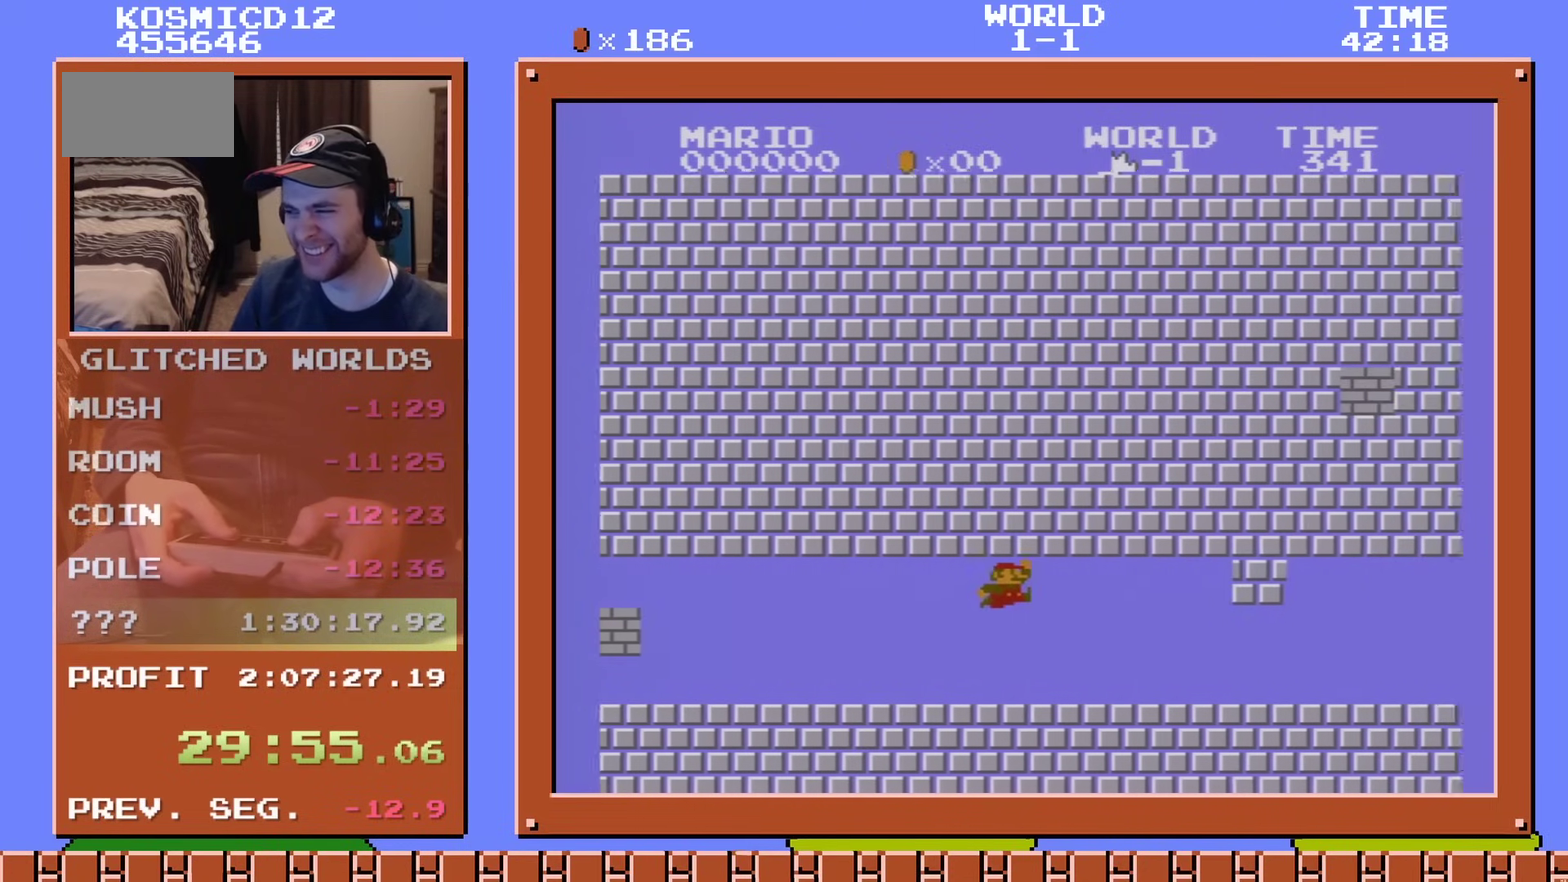
{"dt_ms": 300, "buttons": ["B", "DPAD_RIGHT"], "events": []}
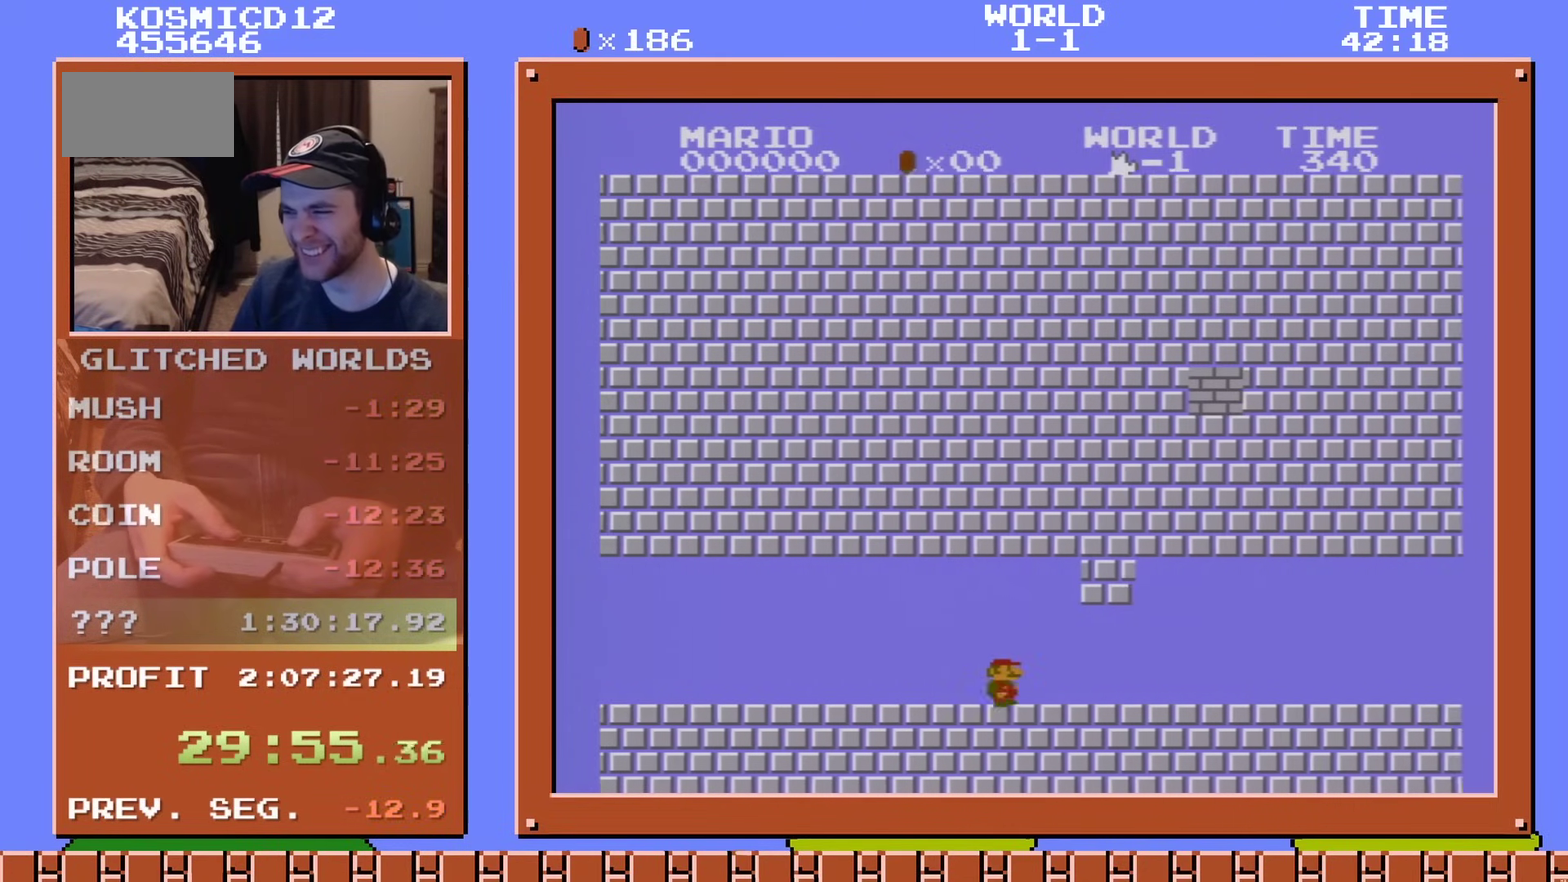
{"dt_ms": 300, "buttons": ["B", "DPAD_RIGHT"], "events": [[184, "A", "down"], [267, "A", "up"]]}
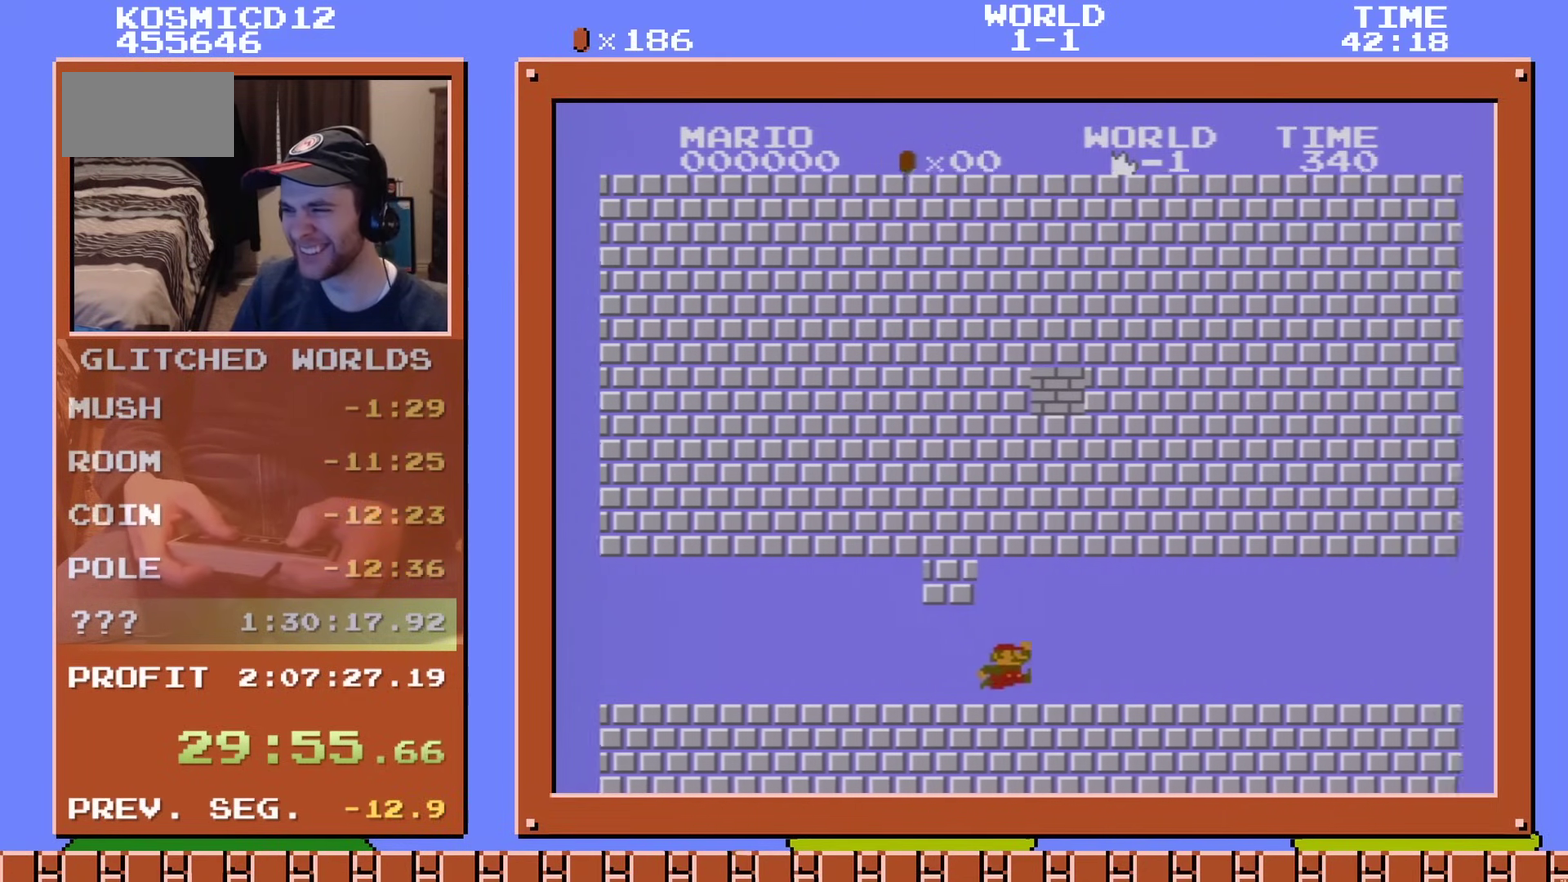
{"dt_ms": 301, "buttons": ["B", "DPAD_RIGHT"], "events": [[134, "A", "down"], [267, "A", "up"]]}
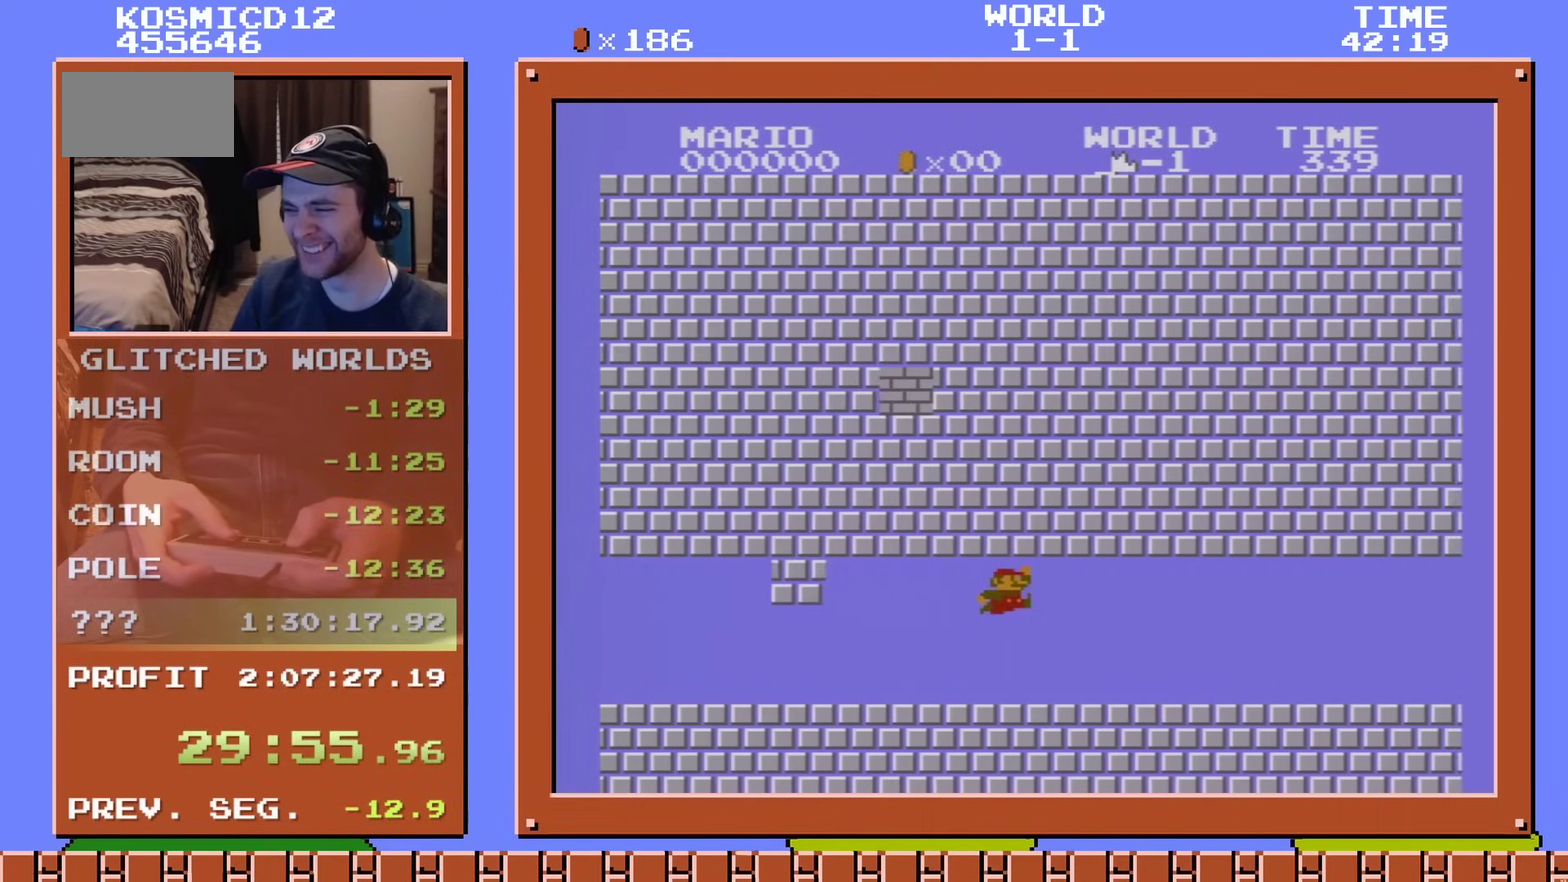
{"dt_ms": 300, "buttons": ["B", "DPAD_RIGHT"], "events": [[133, "A", "down"], [267, "A", "up"]]}
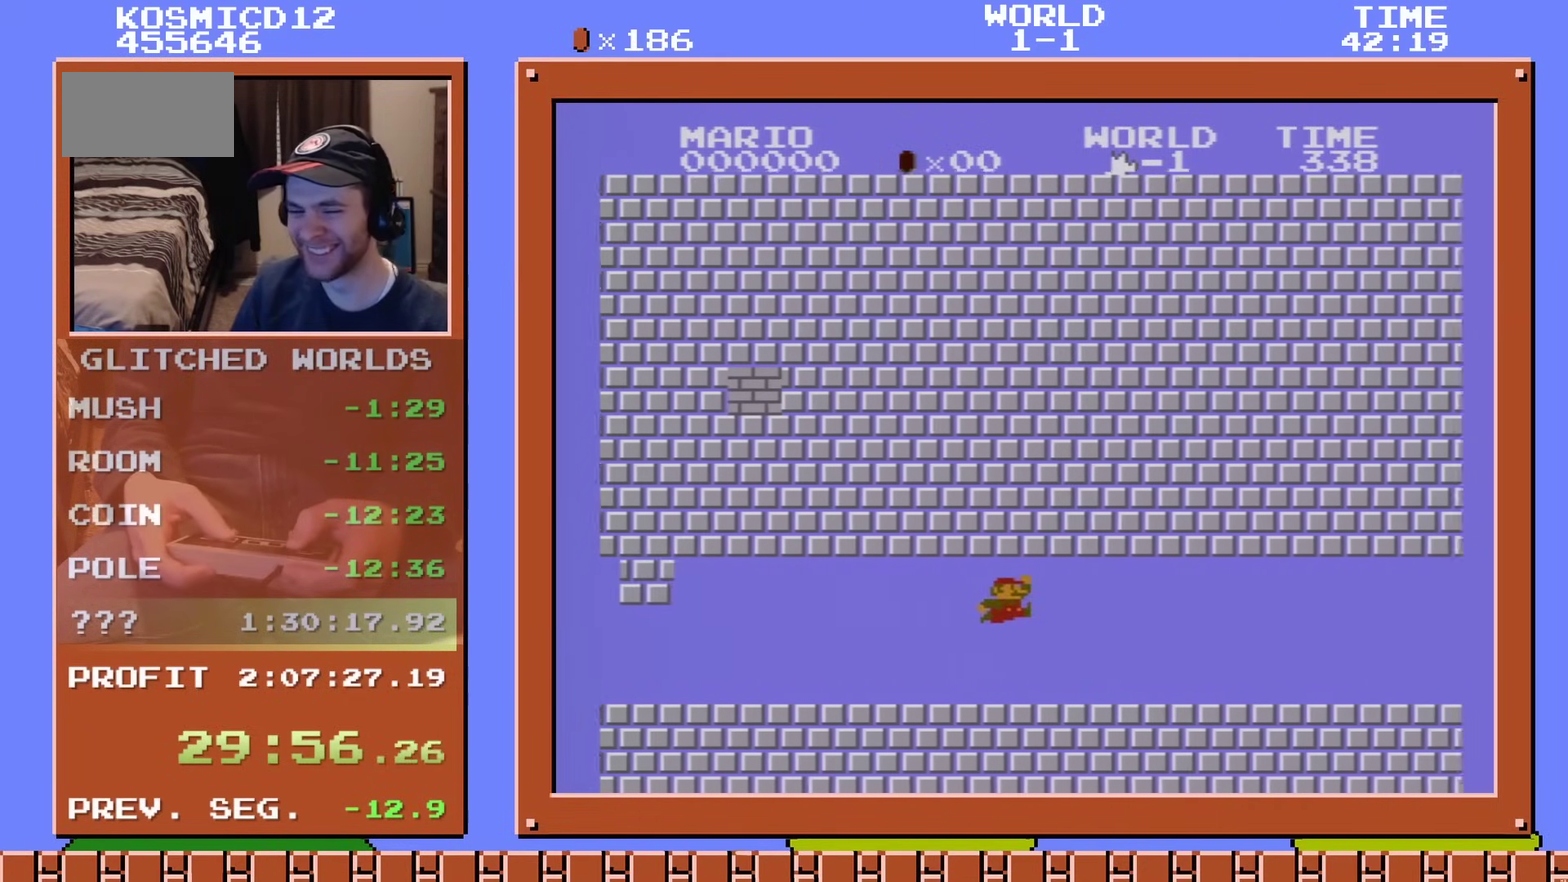
{"dt_ms": 601, "buttons": ["B", "DPAD_RIGHT"], "events": []}
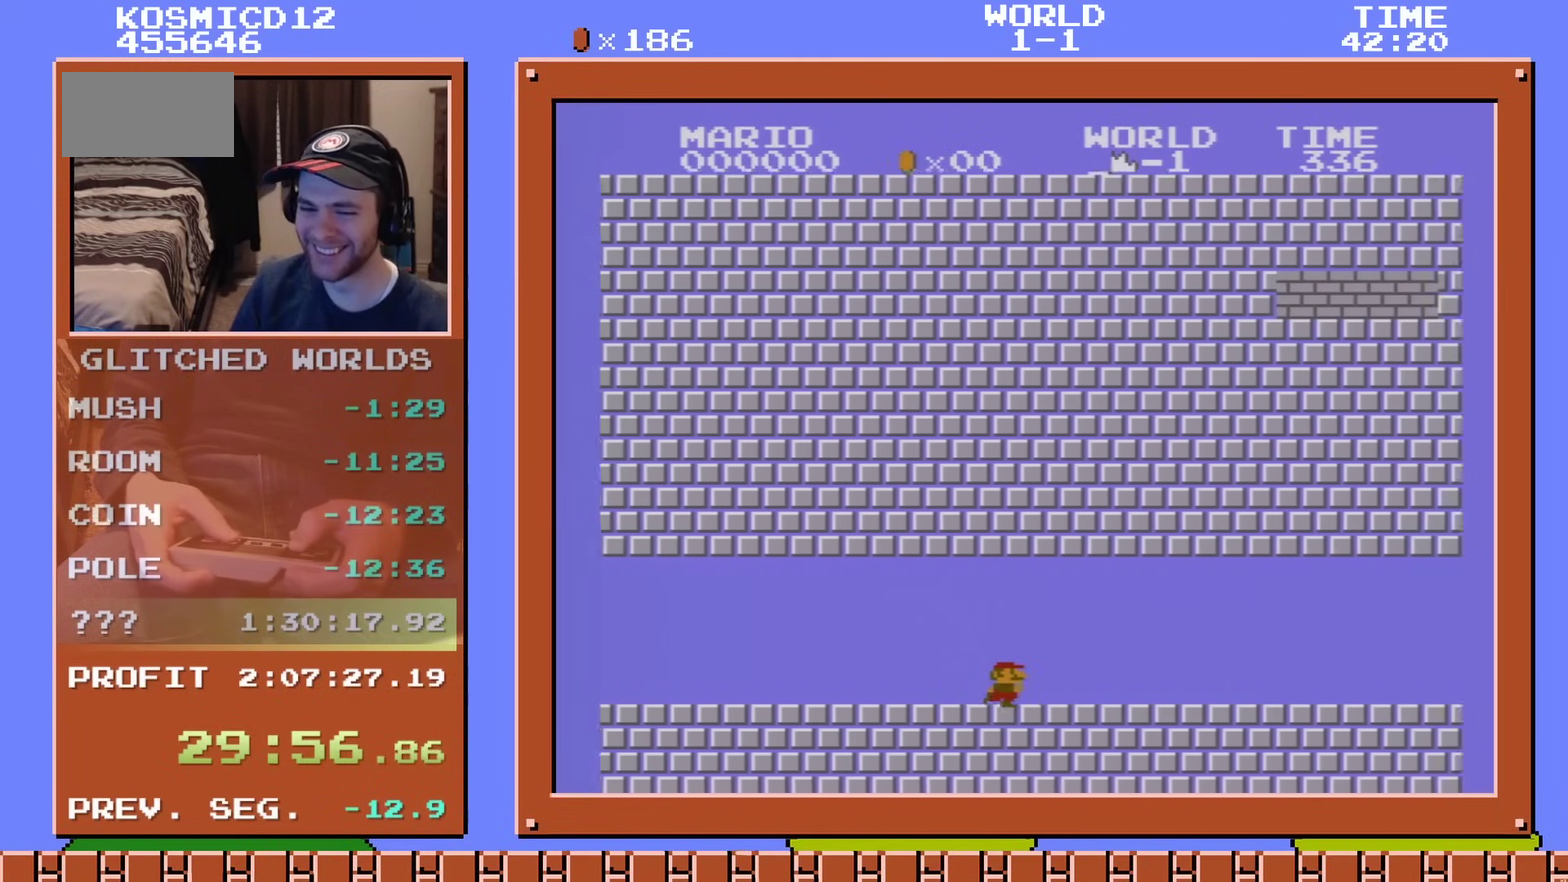
{"dt_ms": 500, "buttons": ["B", "DPAD_RIGHT"], "events": []}
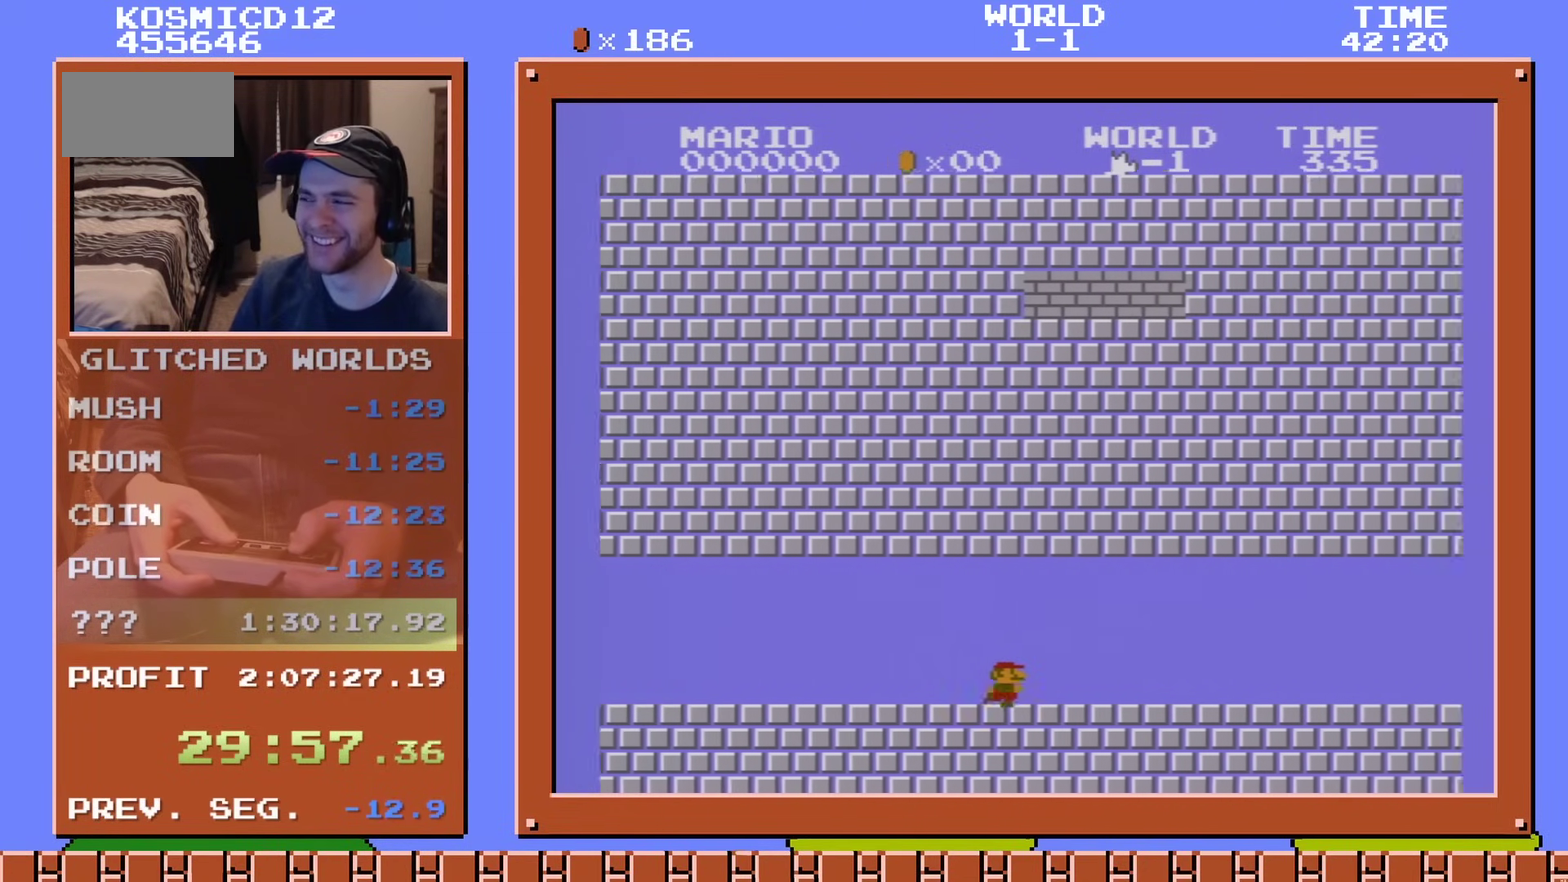
{"dt_ms": 501, "buttons": ["B", "DPAD_RIGHT"], "events": []}
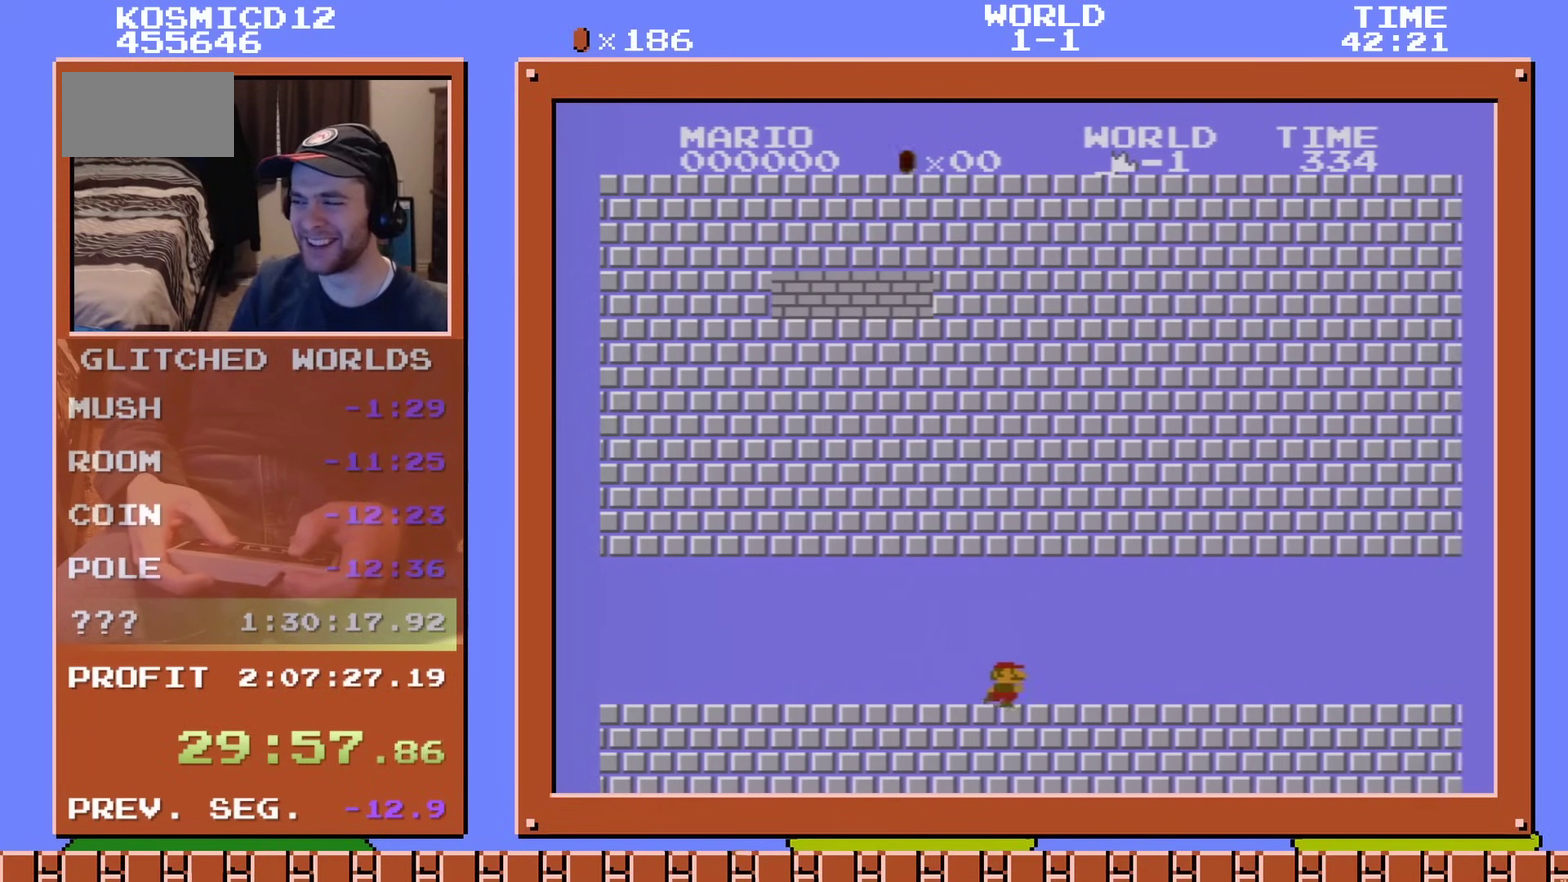
{"dt_ms": 500, "buttons": ["B", "DPAD_RIGHT"], "events": []}
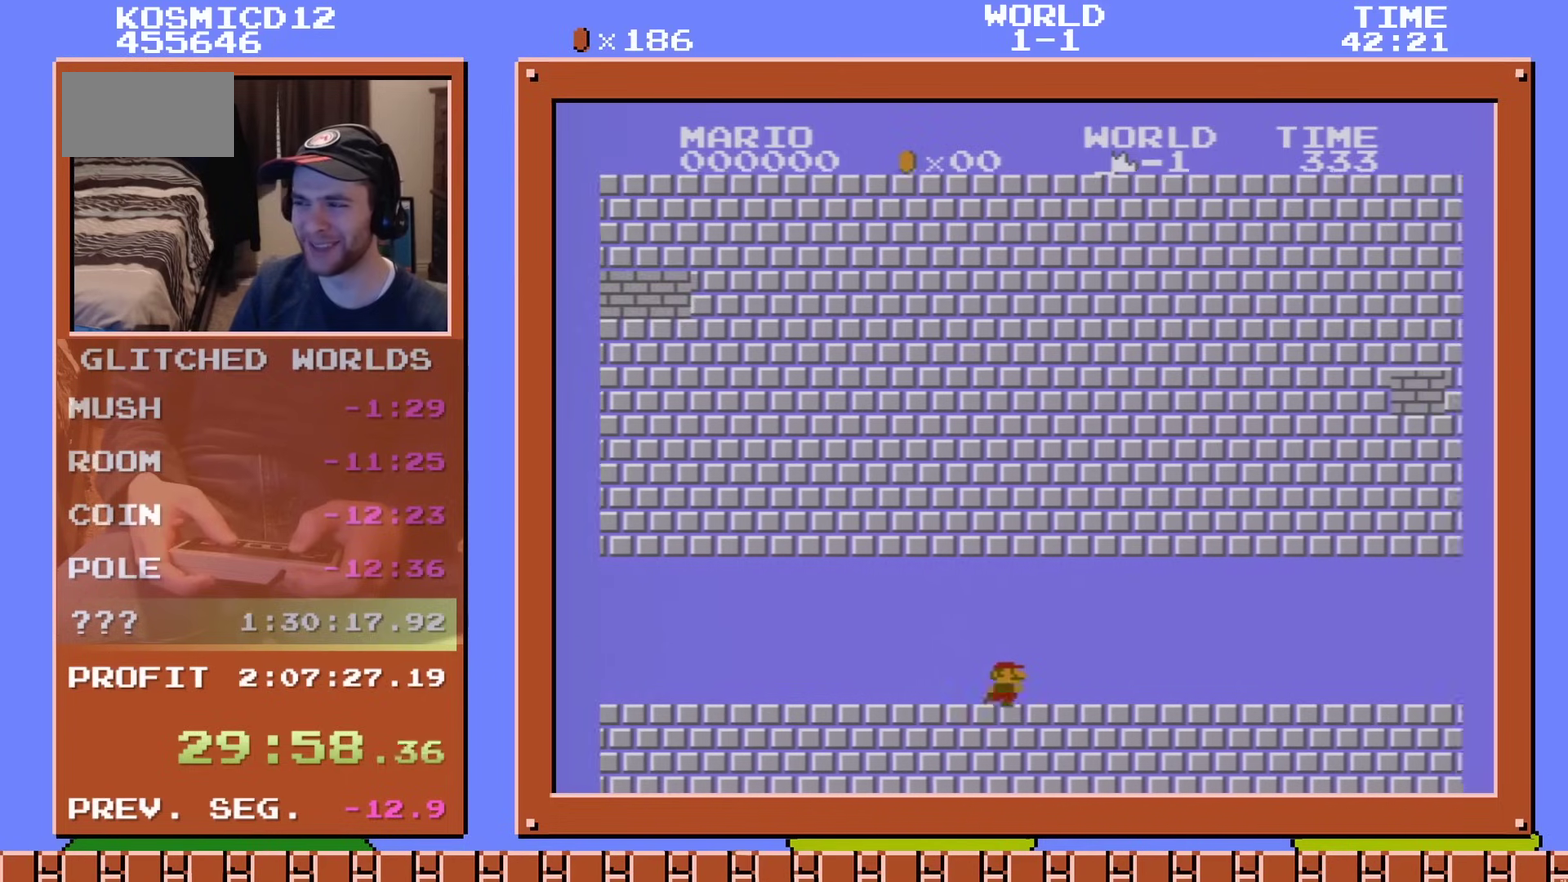
{"dt_ms": 501, "buttons": ["B", "DPAD_RIGHT"], "events": []}
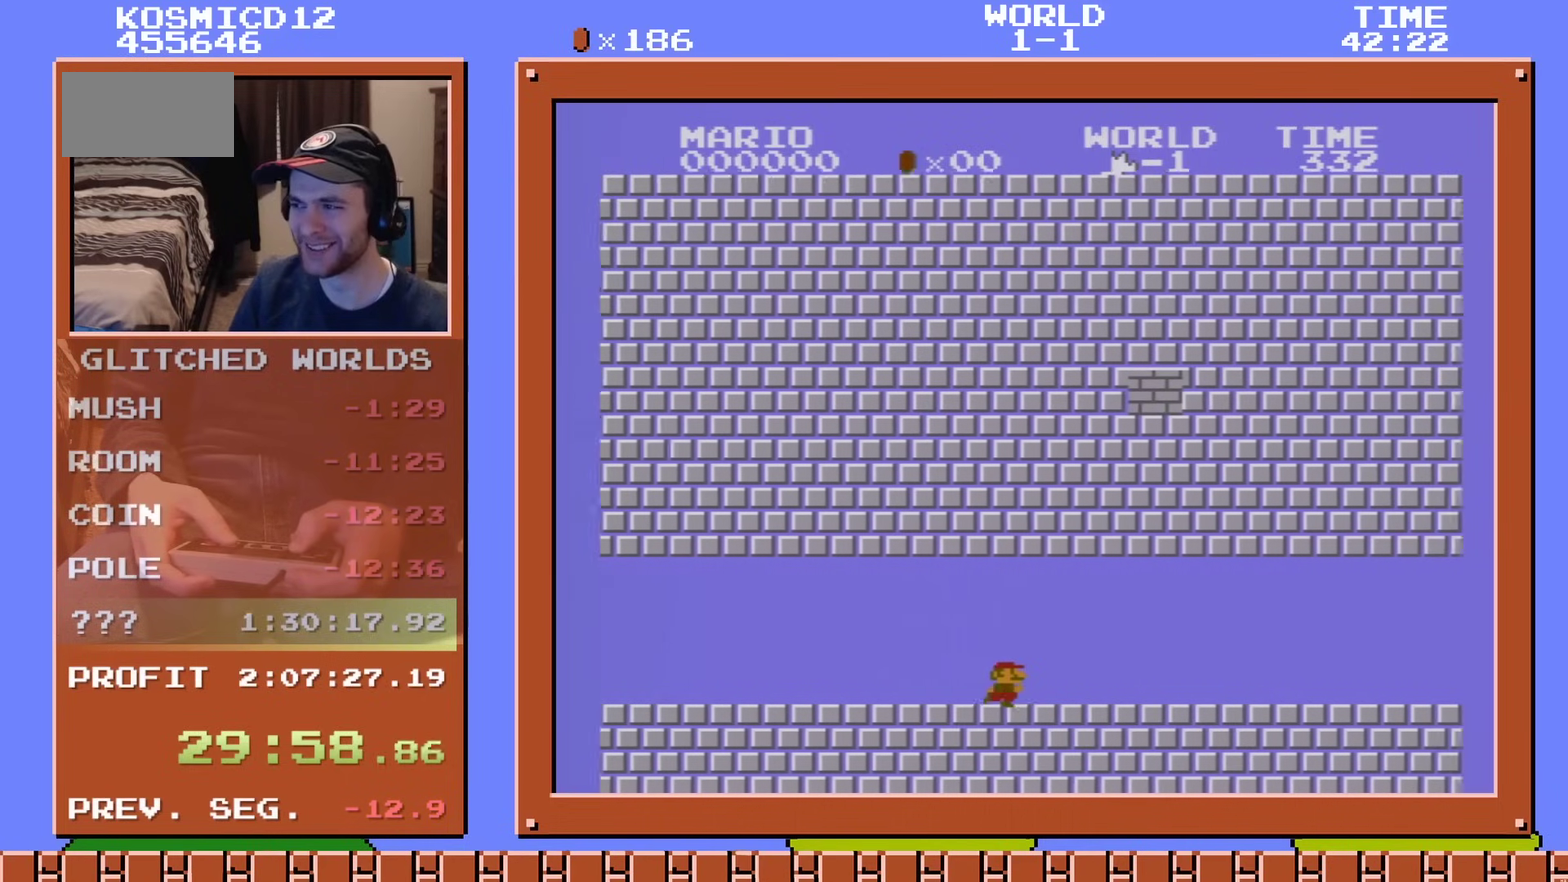
{"dt_ms": 400, "buttons": ["B", "DPAD_RIGHT"], "events": [[267, "A", "down"], [400, "A", "up"]]}
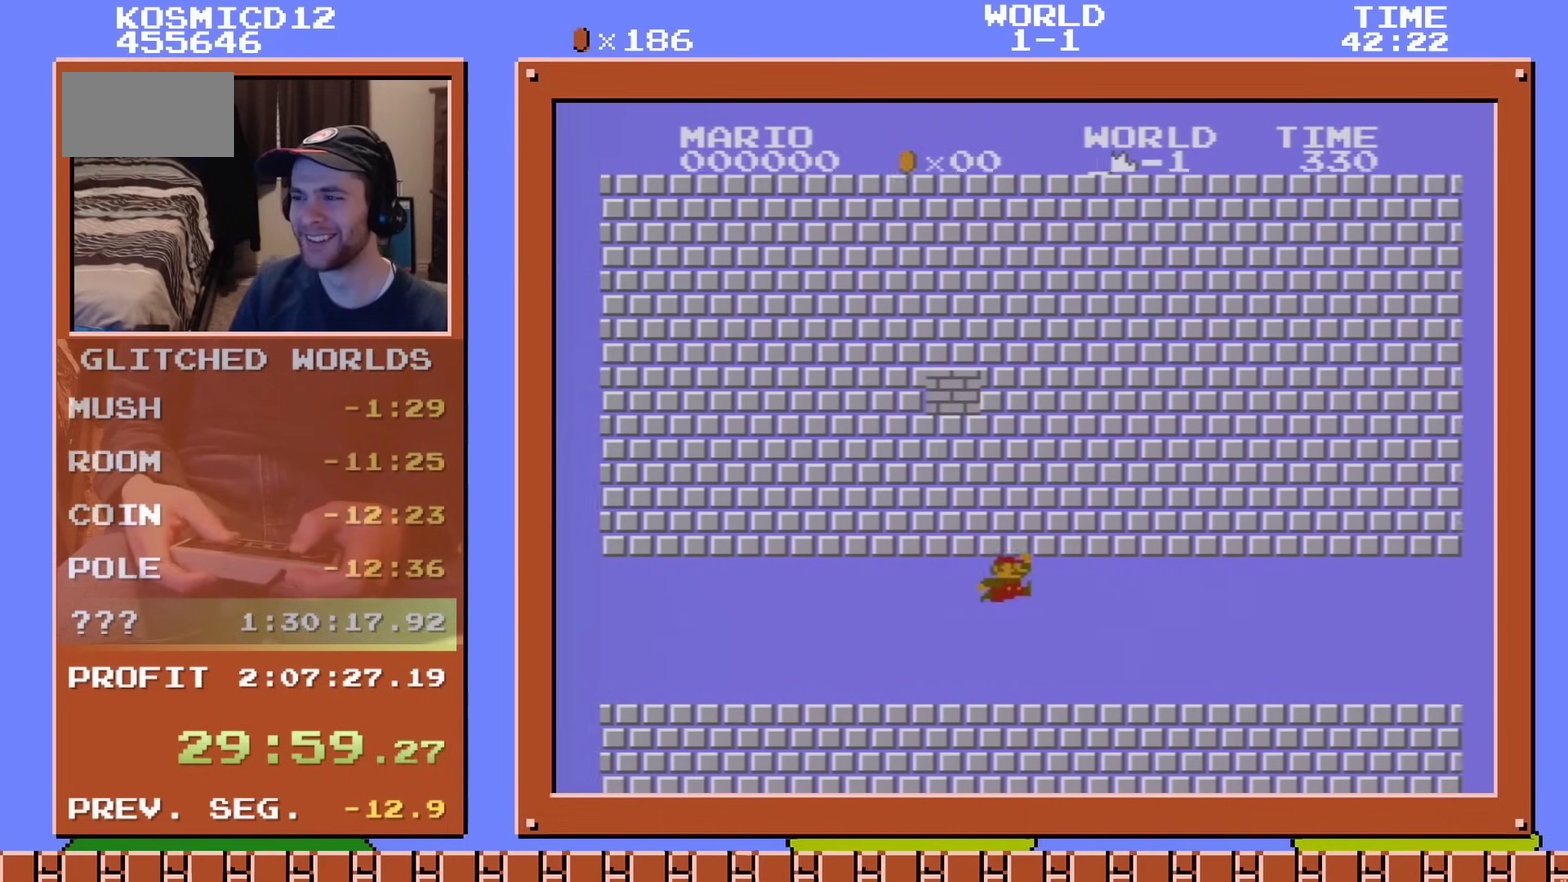
{"dt_ms": 300, "buttons": ["A", "B", "DPAD_RIGHT"], "events": [[217, "A", "down"]]}
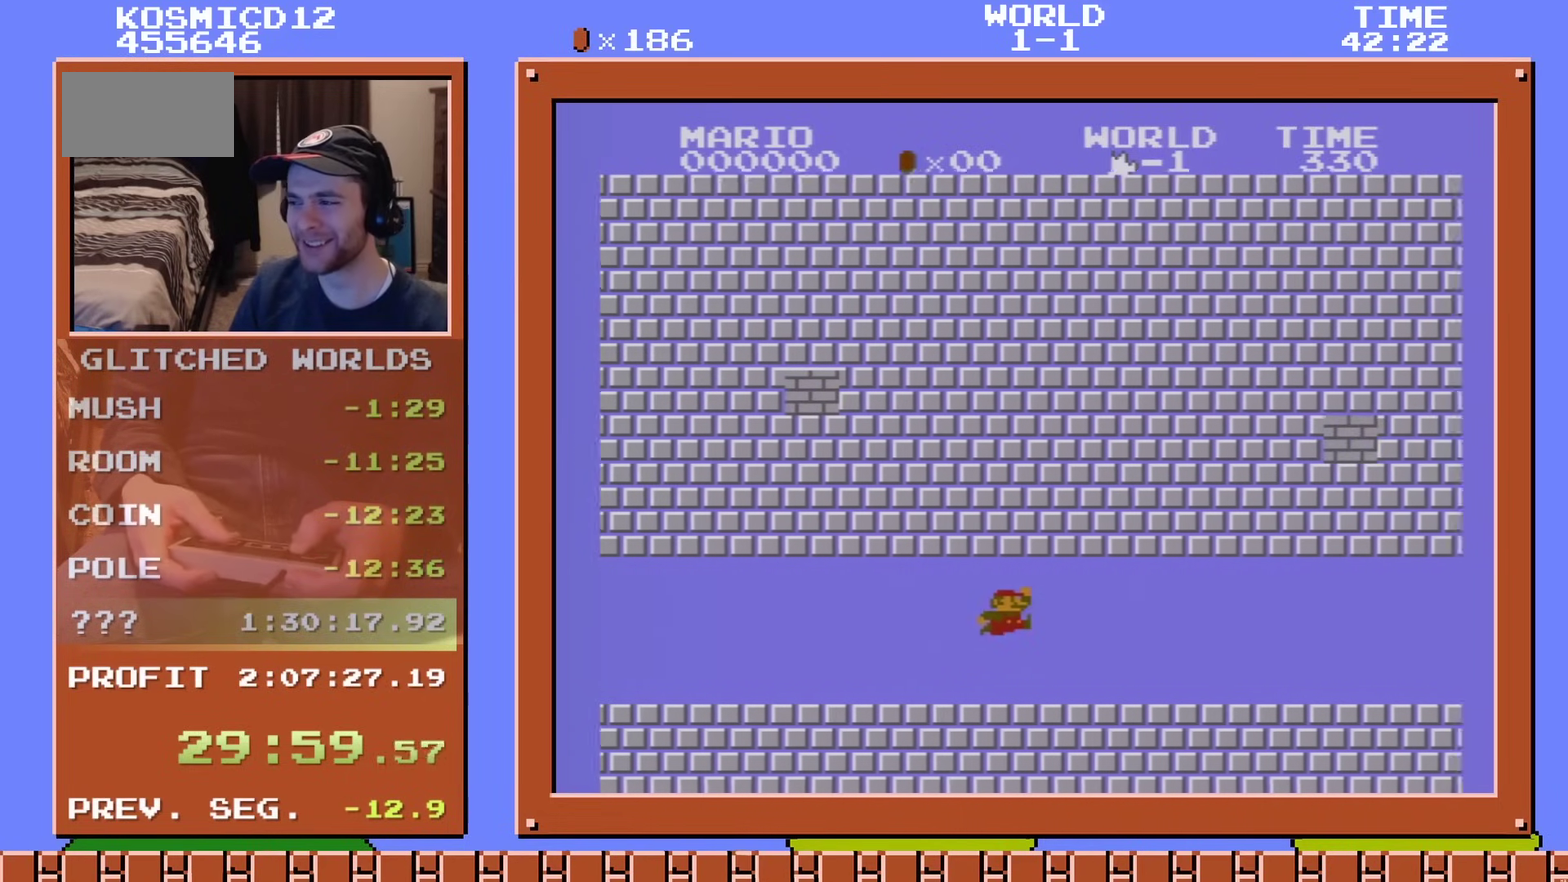
{"dt_ms": 301, "buttons": ["A", "B", "DPAD_RIGHT"], "events": [[84, "A", "up"], [251, "A", "down"]]}
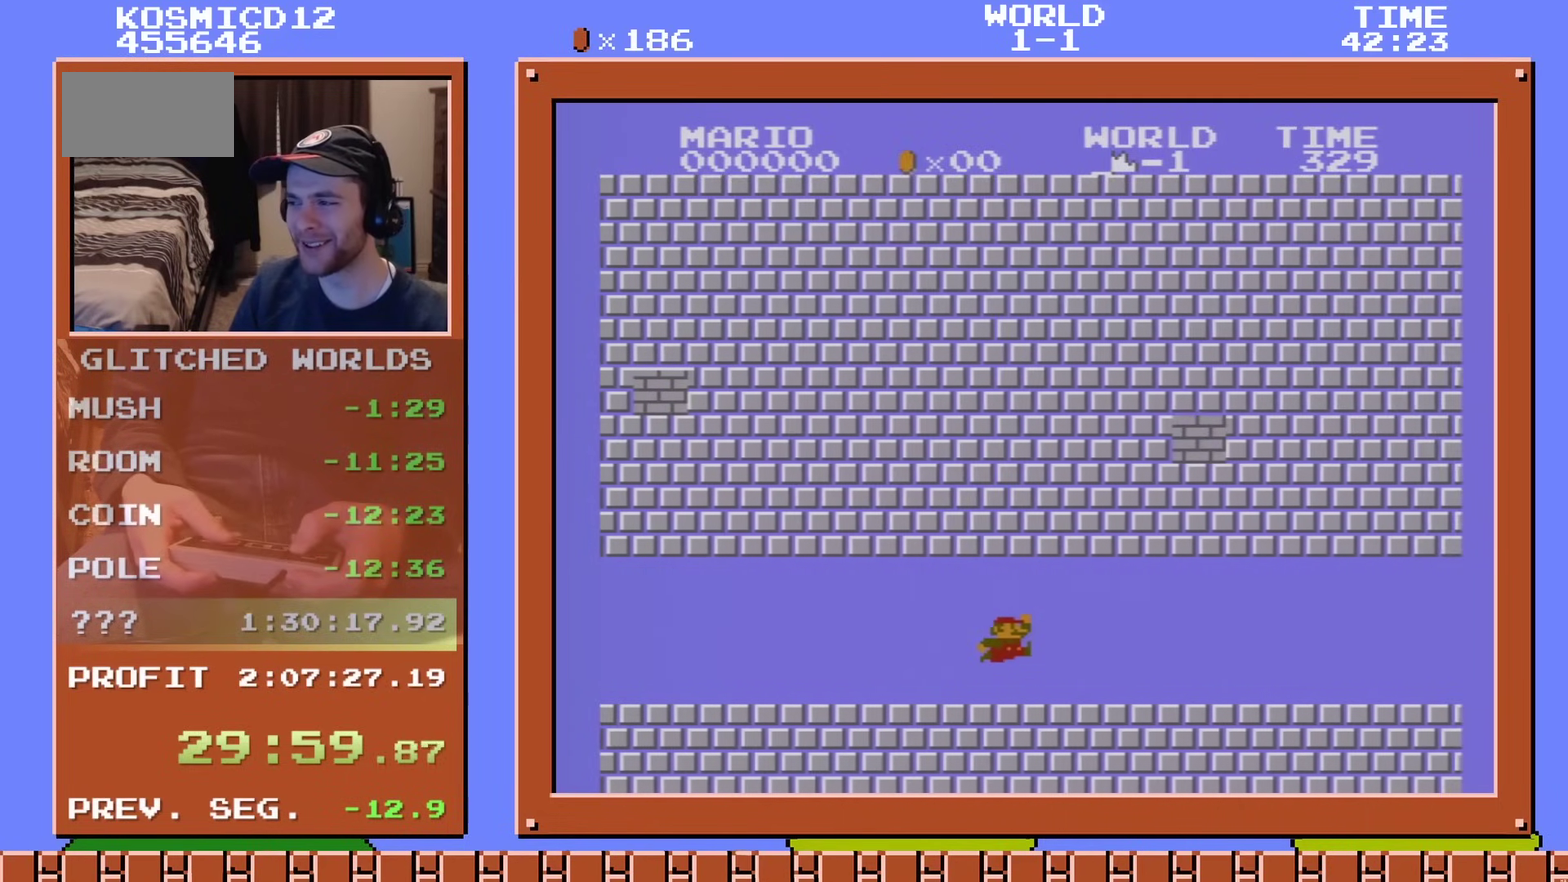
{"dt_ms": 300, "buttons": ["A", "B", "DPAD_RIGHT"], "events": [[100, "A", "up"], [300, "A", "down"]]}
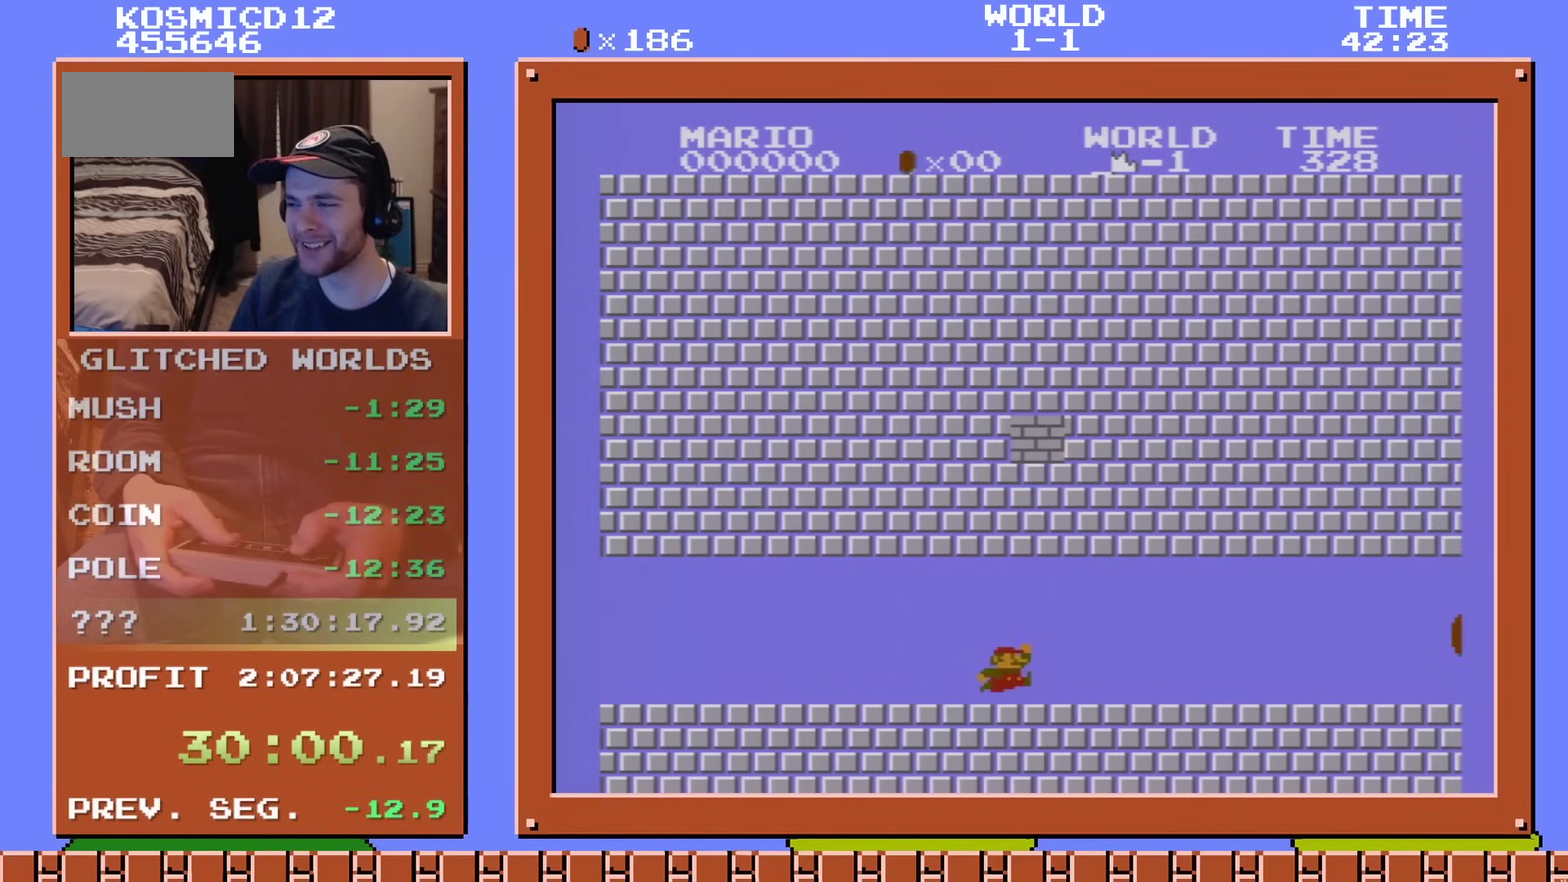
{"dt_ms": 701, "buttons": ["B", "DPAD_RIGHT"], "events": [[117, "A", "up"]]}
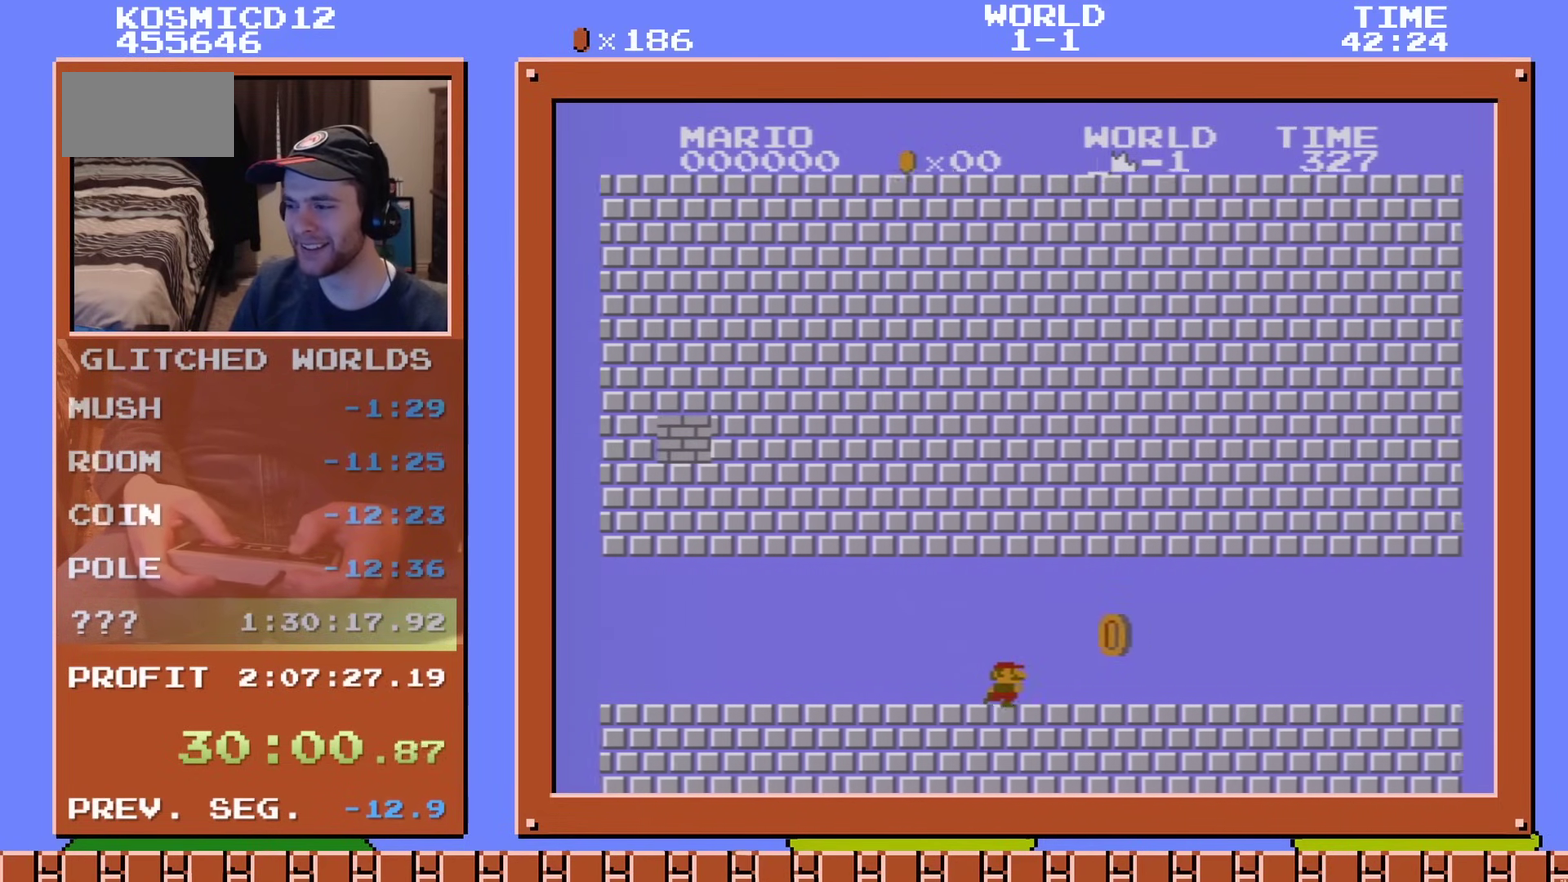
{"dt_ms": 500, "buttons": ["B", "DPAD_RIGHT"], "events": [[116, "A", "down"], [183, "A", "up"]]}
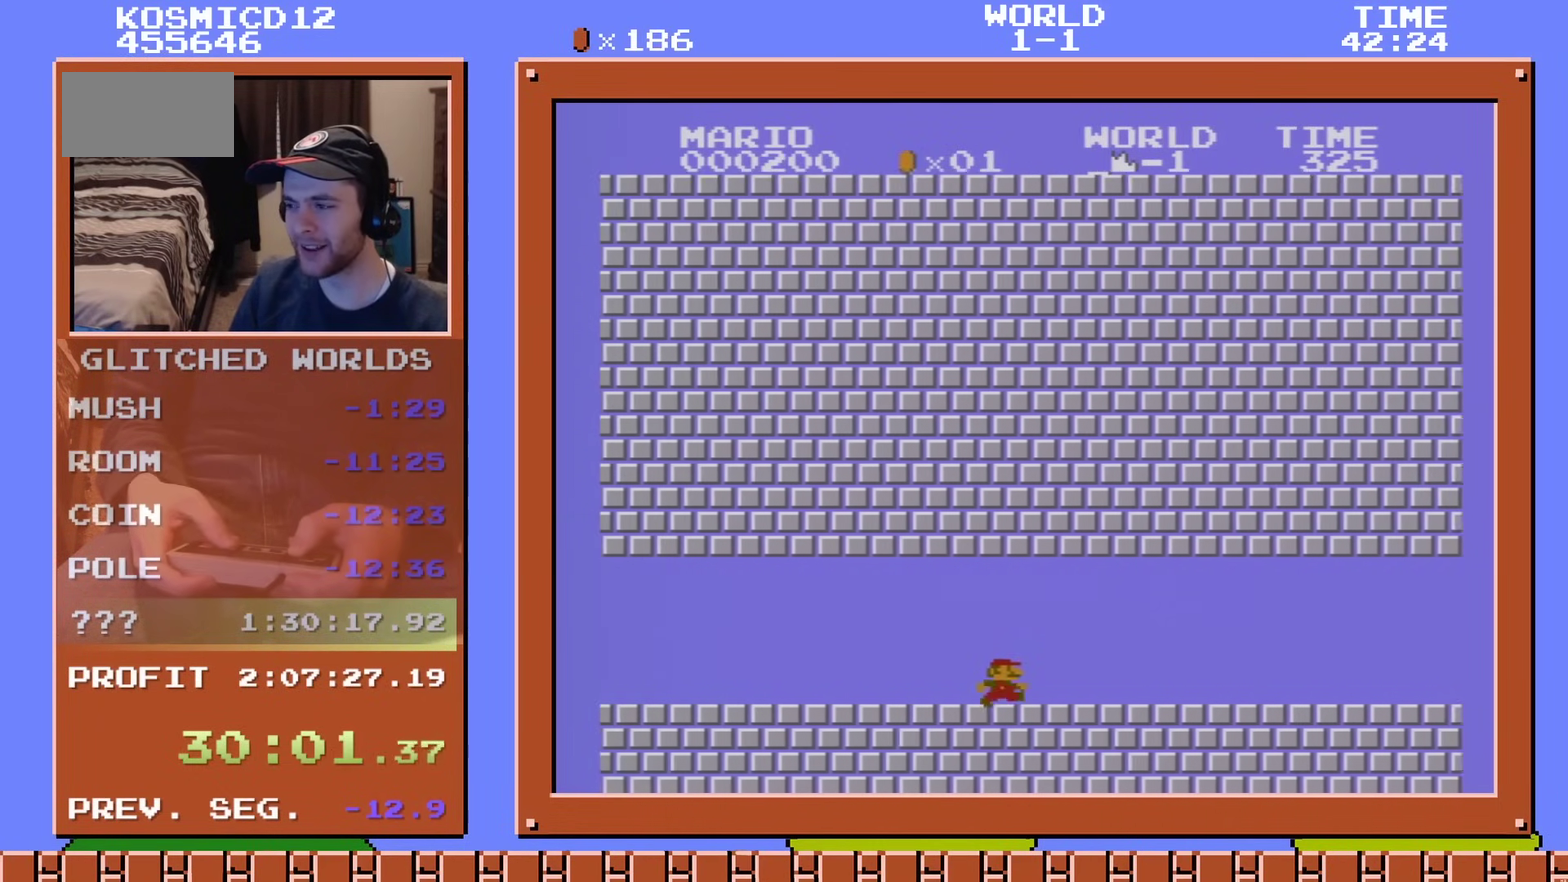
{"dt_ms": 501, "buttons": ["A", "B", "DPAD_RIGHT"], "events": [[501, "A", "down"]]}
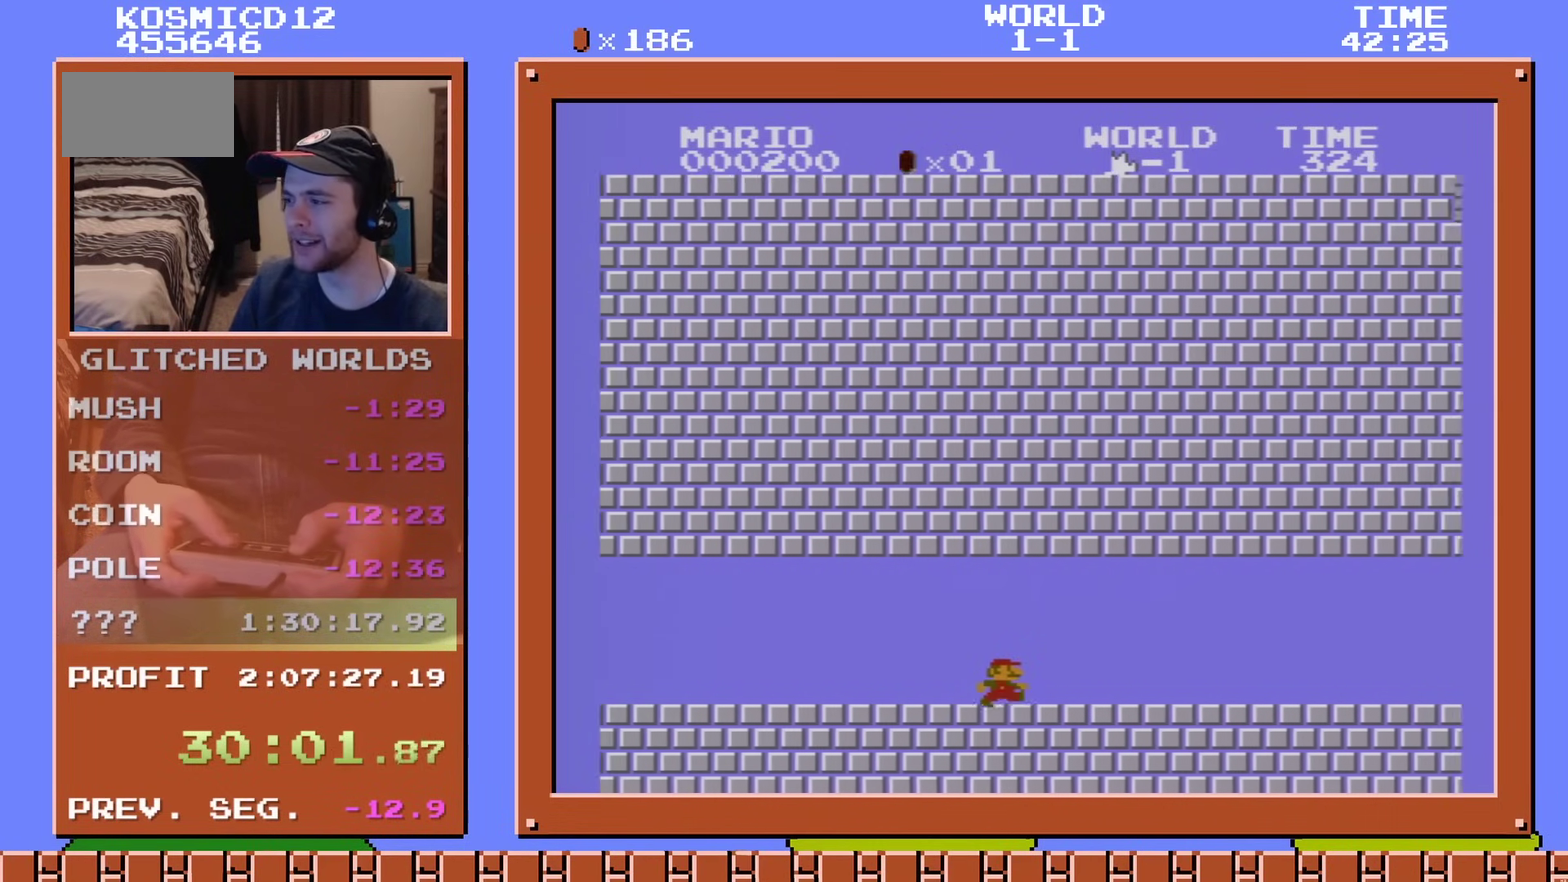
{"dt_ms": 500, "buttons": ["B", "DPAD_RIGHT"], "events": [[200, "A", "up"]]}
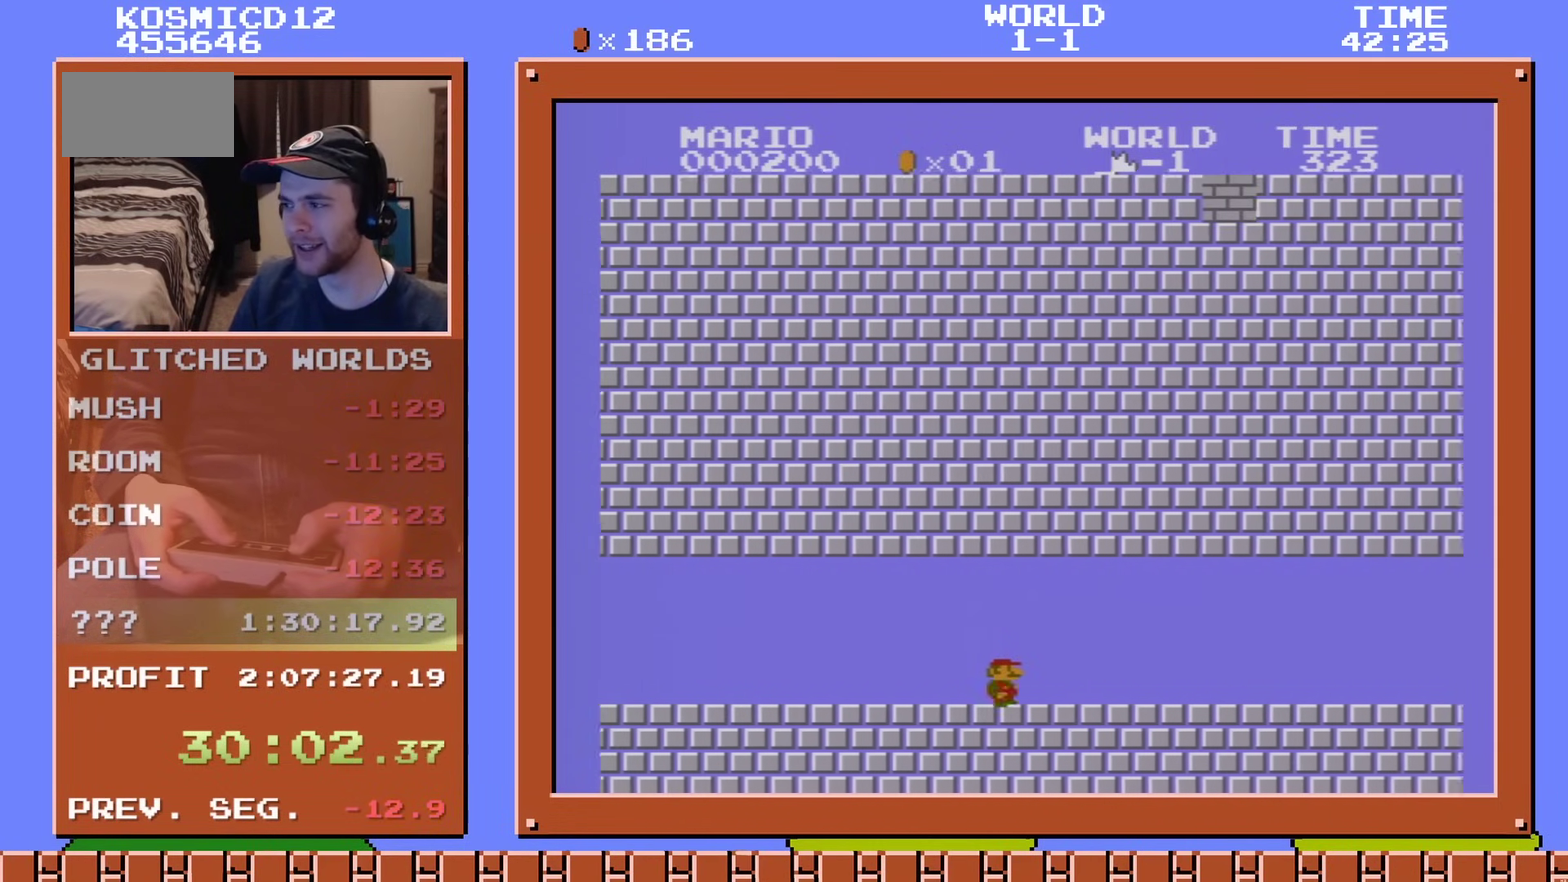
{"dt_ms": 501, "buttons": ["B", "DPAD_RIGHT"], "events": []}
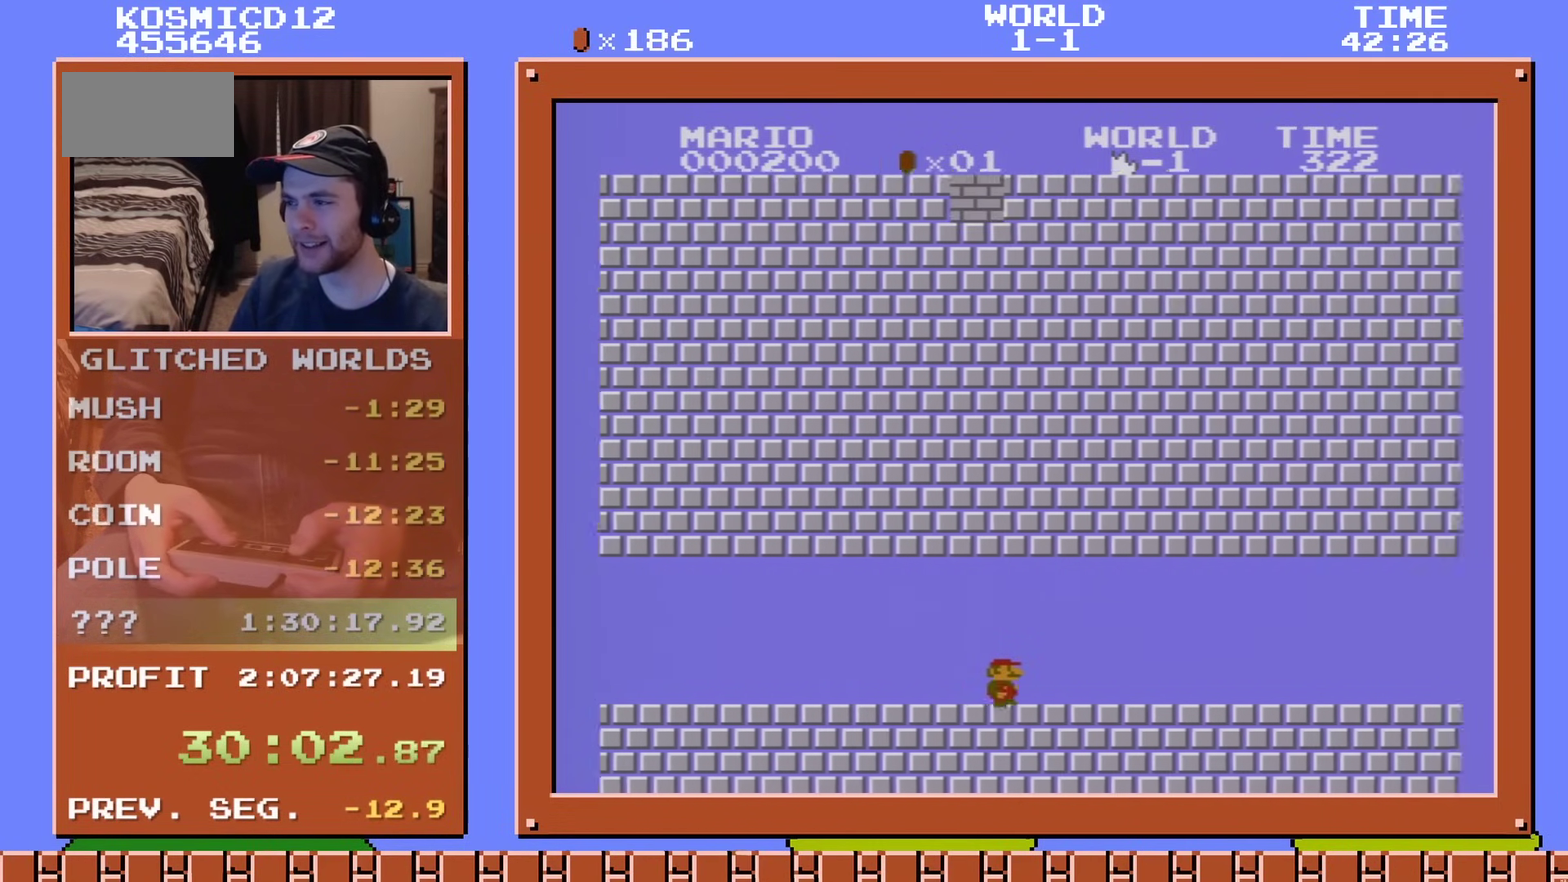
{"dt_ms": 500, "buttons": ["B", "DPAD_RIGHT"], "events": []}
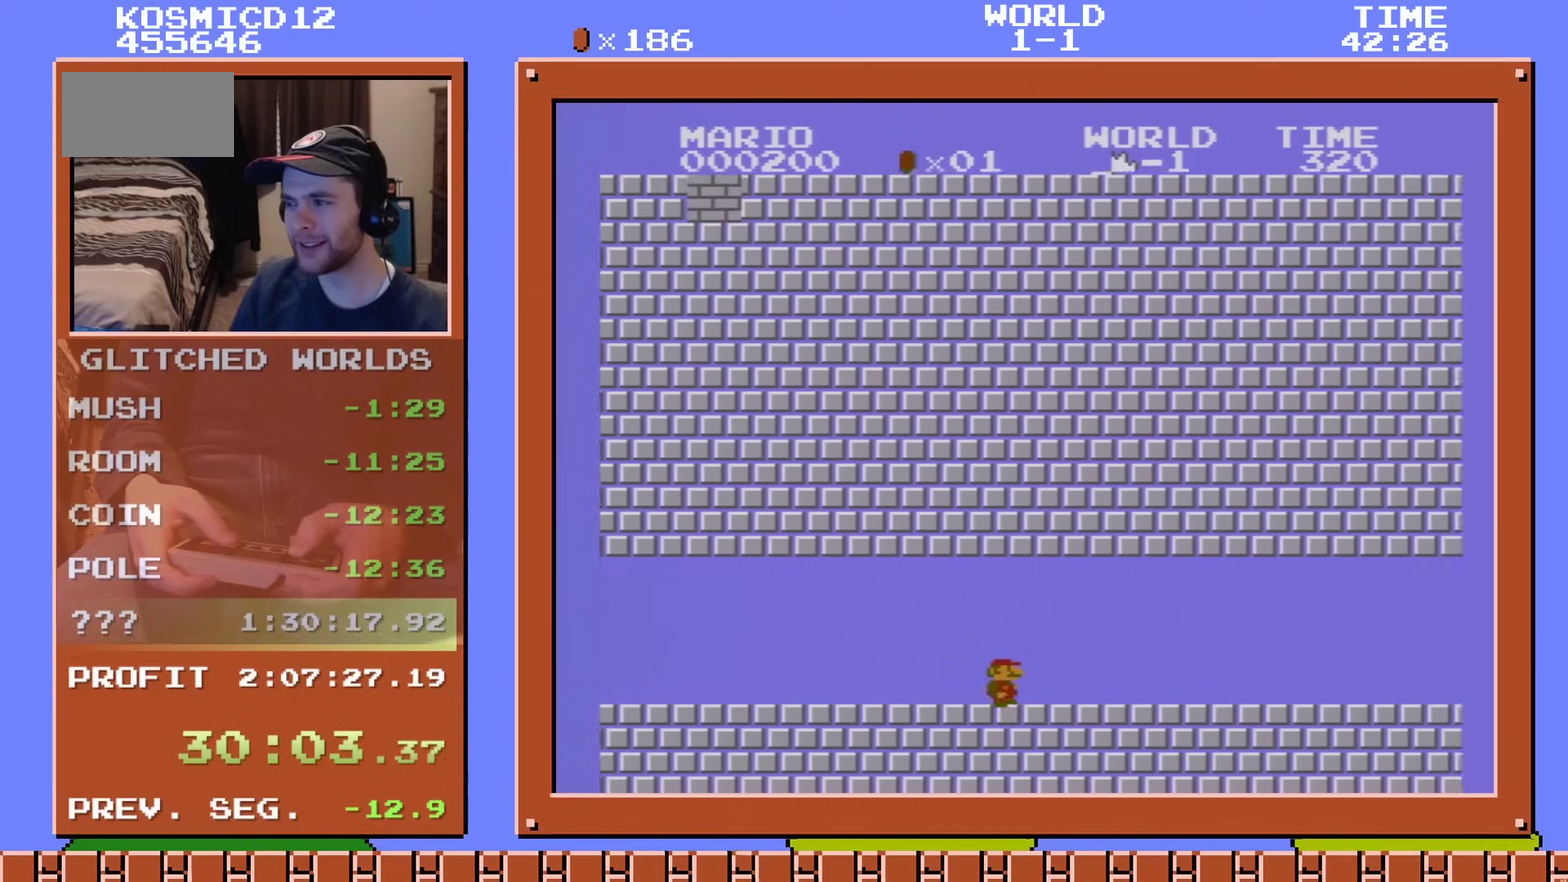
{"dt_ms": 501, "buttons": ["B", "DPAD_RIGHT"], "events": []}
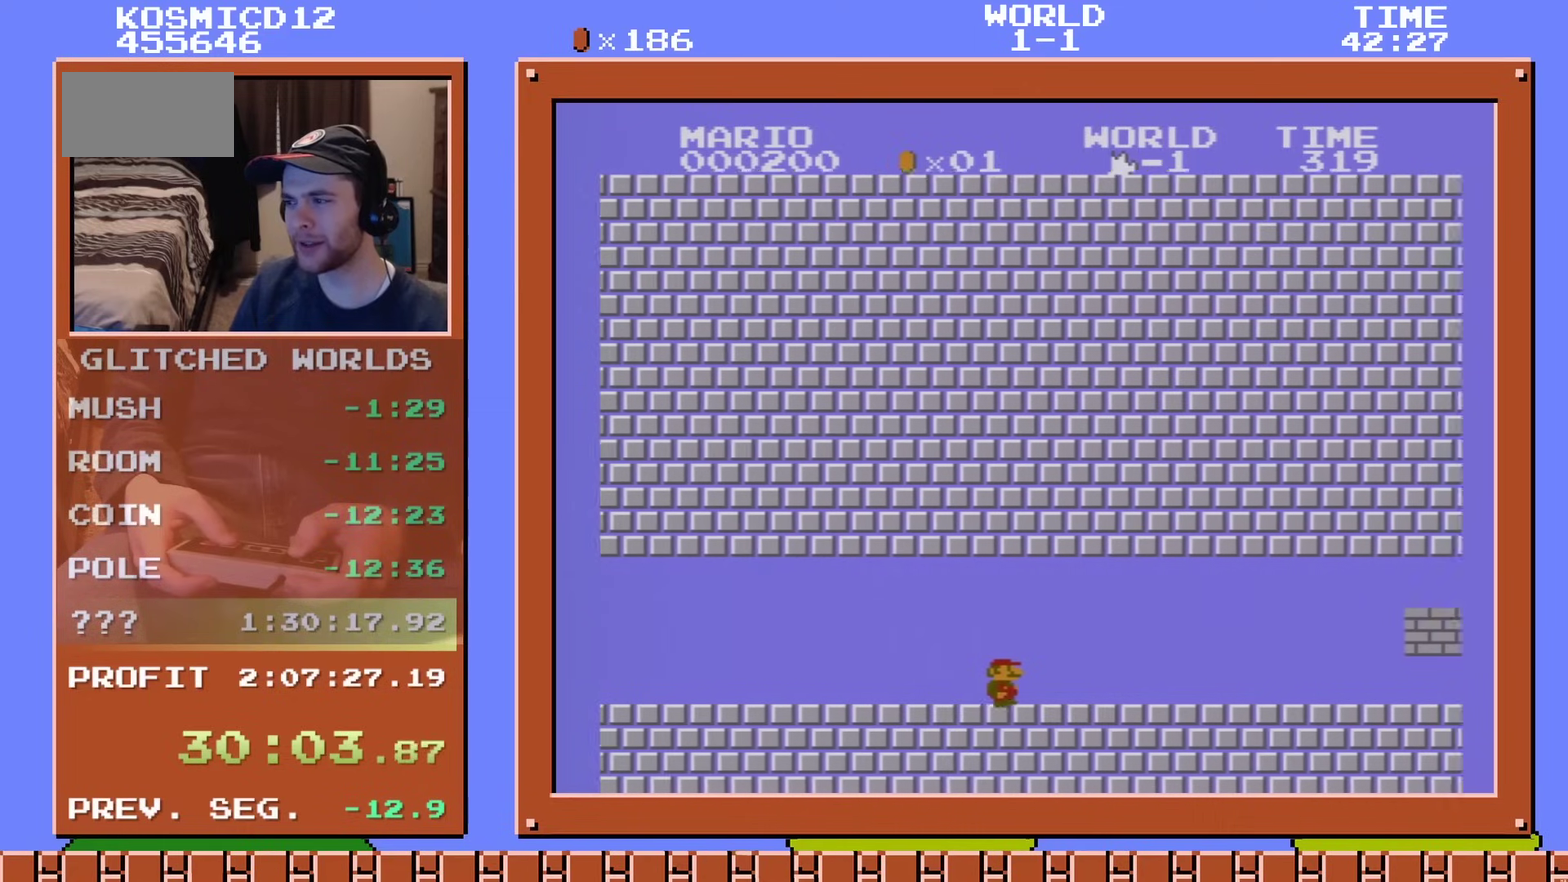
{"dt_ms": 500, "buttons": ["B", "DPAD_RIGHT"], "events": []}
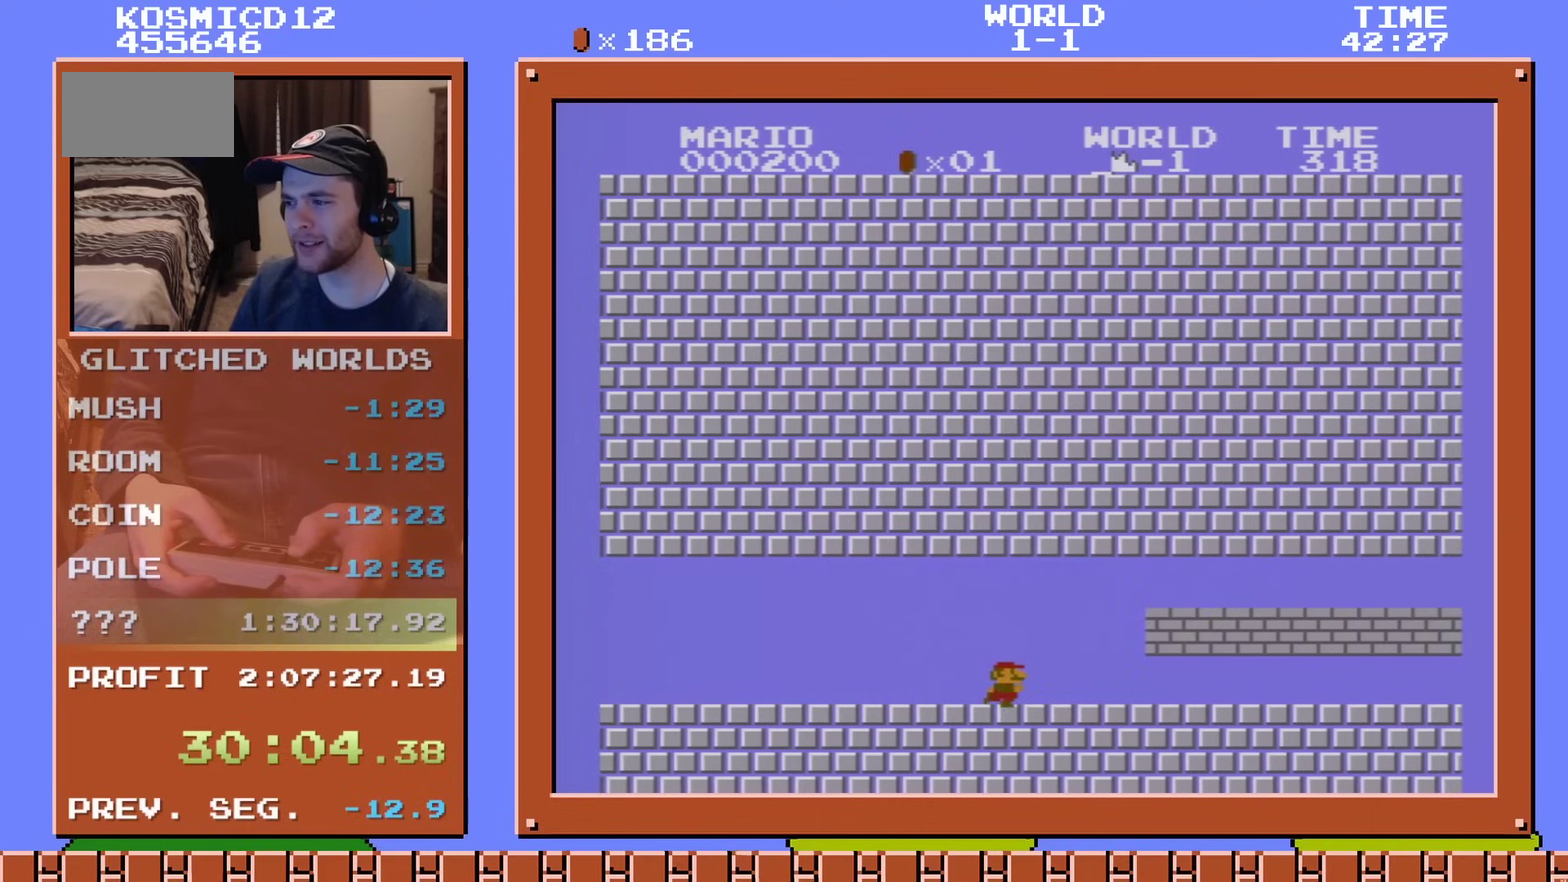
{"dt_ms": 401, "buttons": ["A", "B", "DPAD_RIGHT"], "events": [[334, "A", "down"]]}
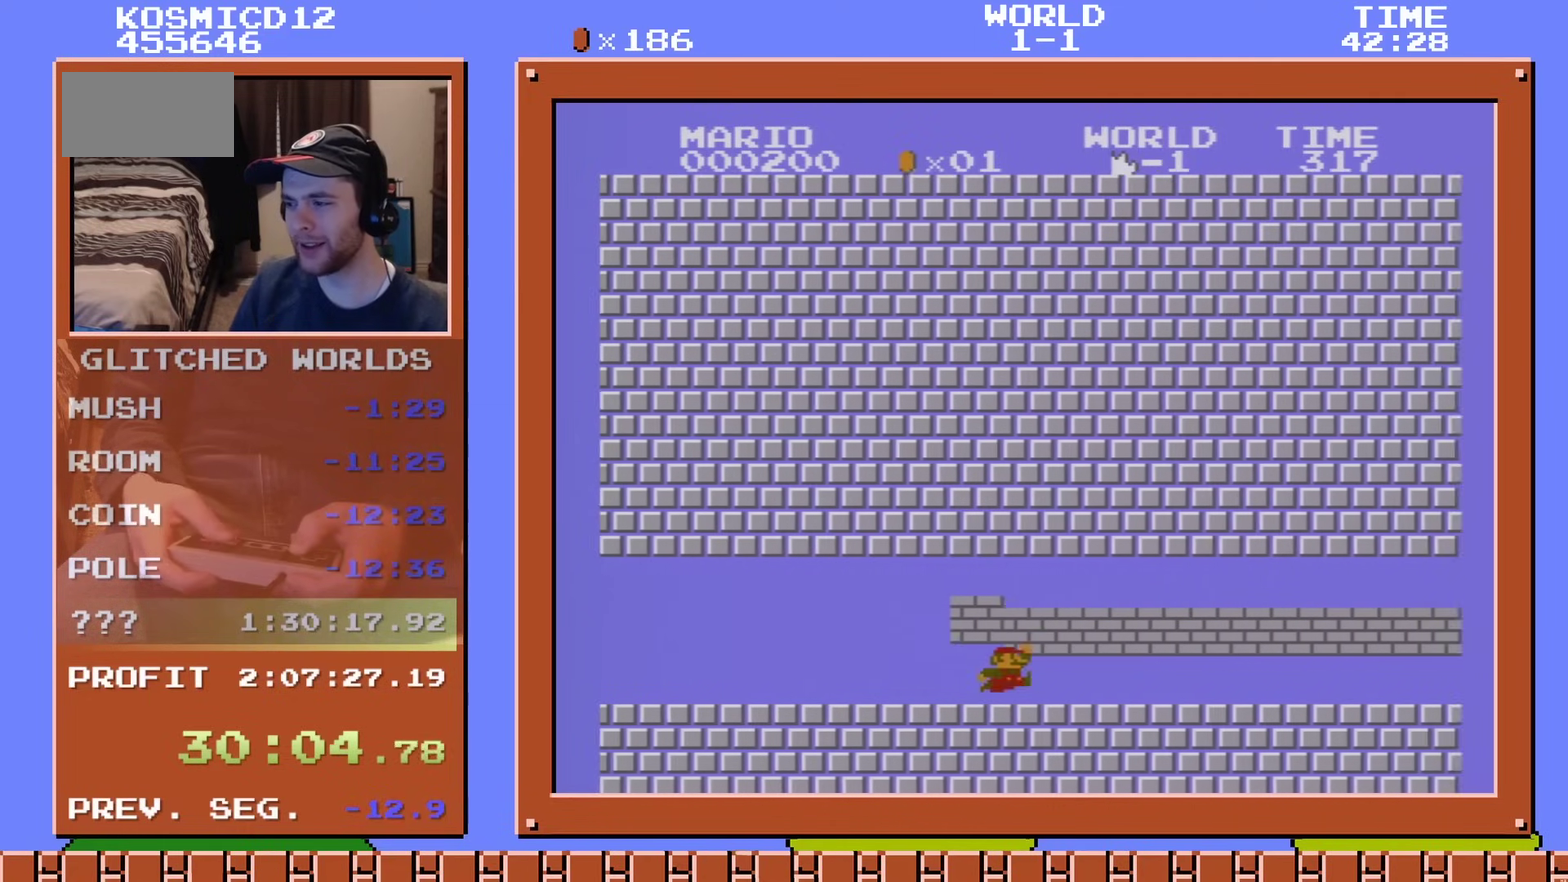
{"dt_ms": 200, "buttons": ["A", "B", "DPAD_RIGHT"], "events": [[33, "A", "up"], [200, "A", "down"]]}